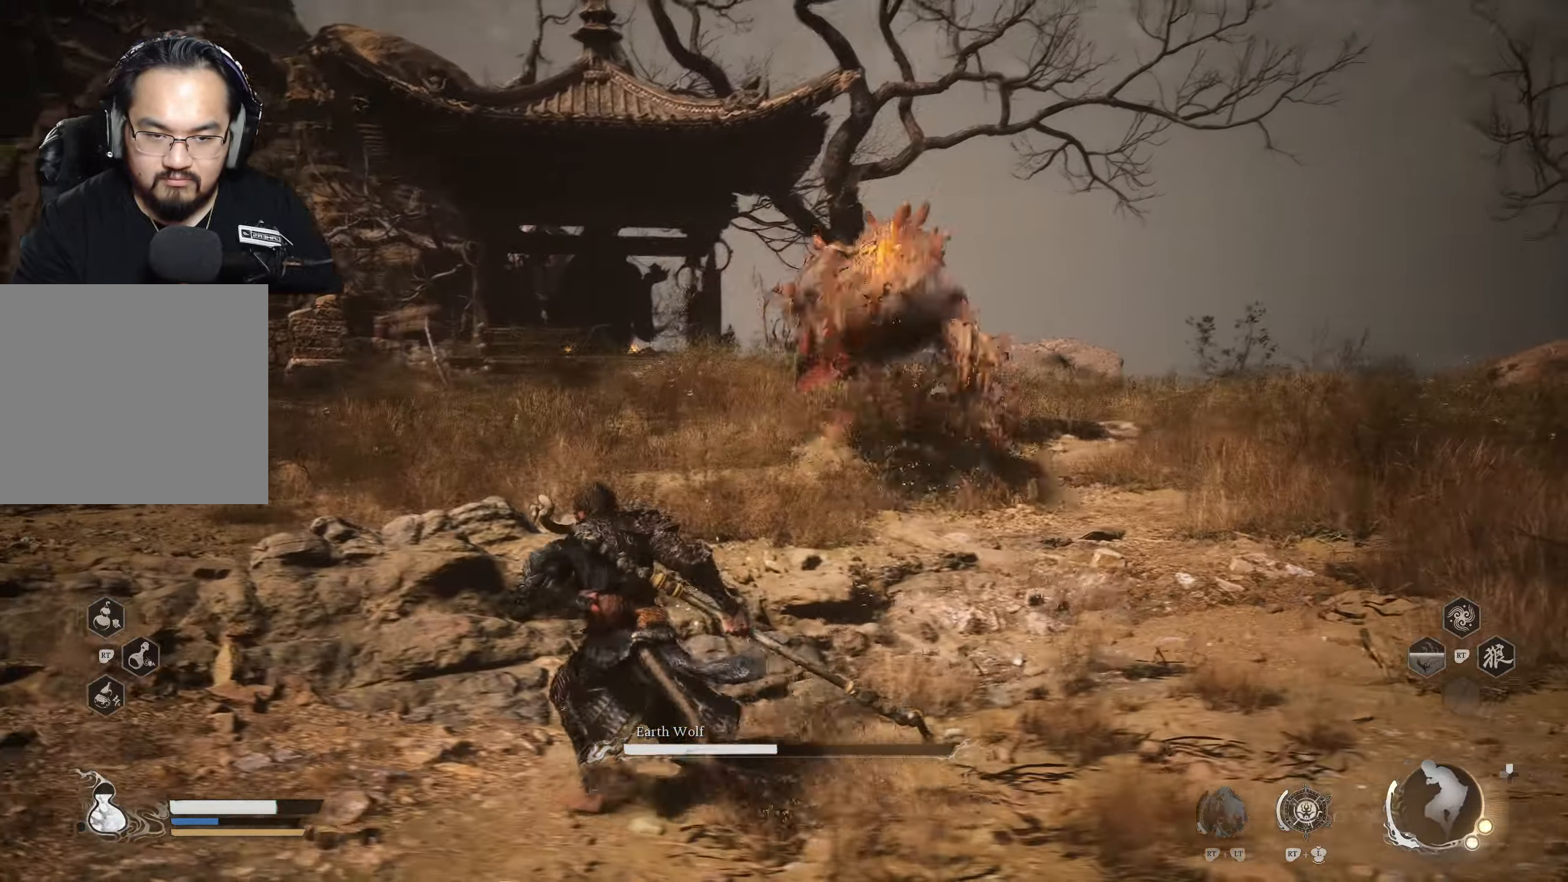
Gameplay with a controller (Xbox layout); each line is a JSON object with the inputs held at the frame after it. "events" lists button and stick changes between this image and that frame as [ms after this image, input, new state], when the widget could be followed in between.
{"buttons": [], "left_stick": "up", "right_stick": "center", "events": [[50, "B", "down"], [150, "B", "up"]]}
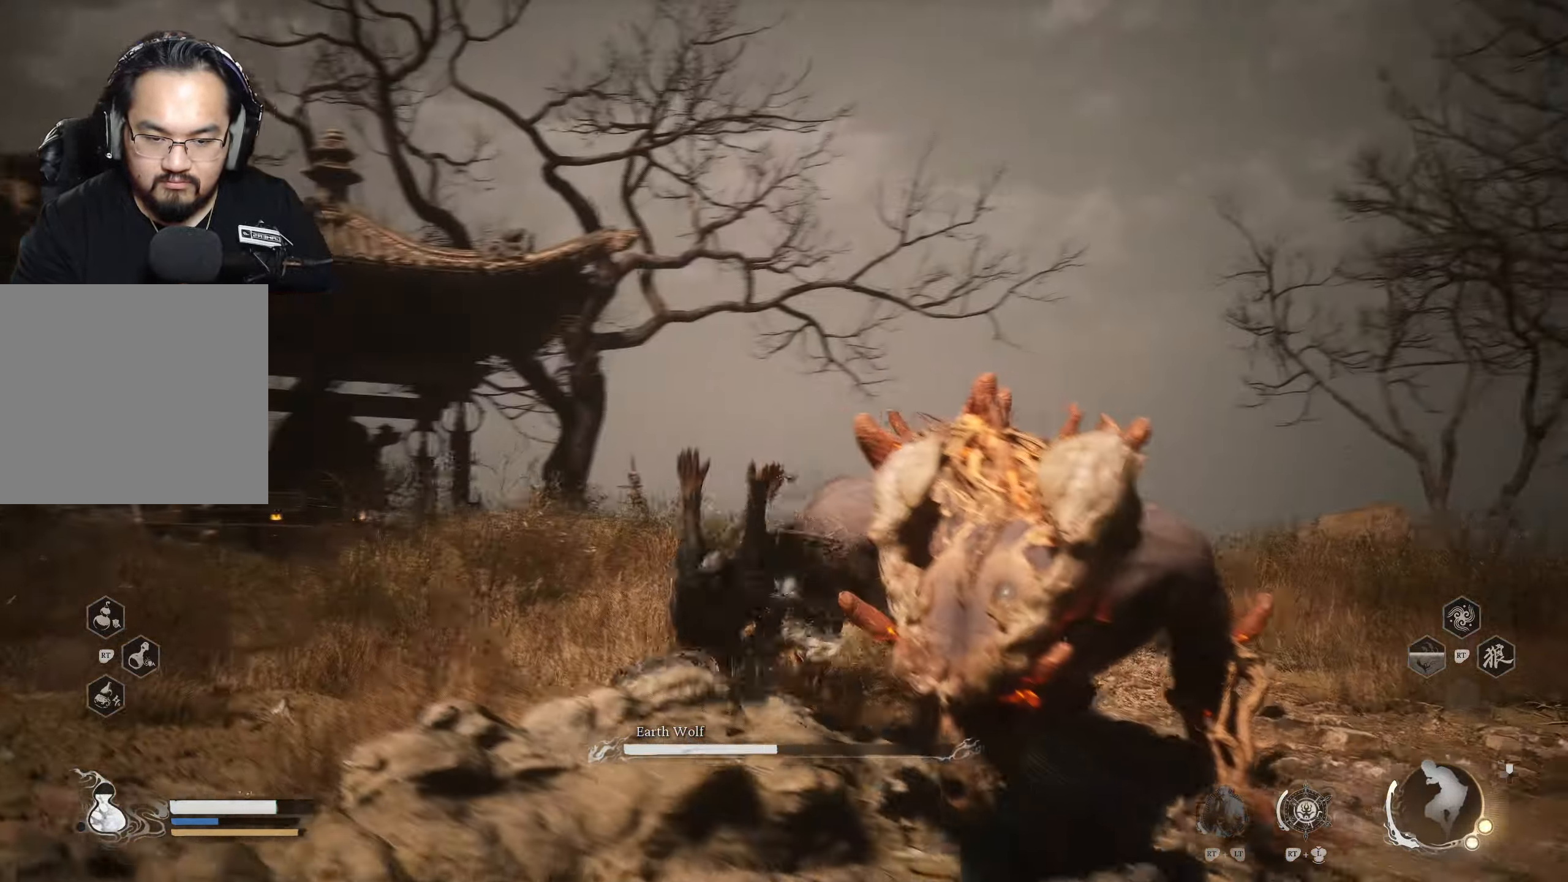
{"buttons": [], "left_stick": "up-right", "right_stick": "center", "events": [[100, "left_stick", "up-right"], [200, "X", "down"], [300, "X", "up"]]}
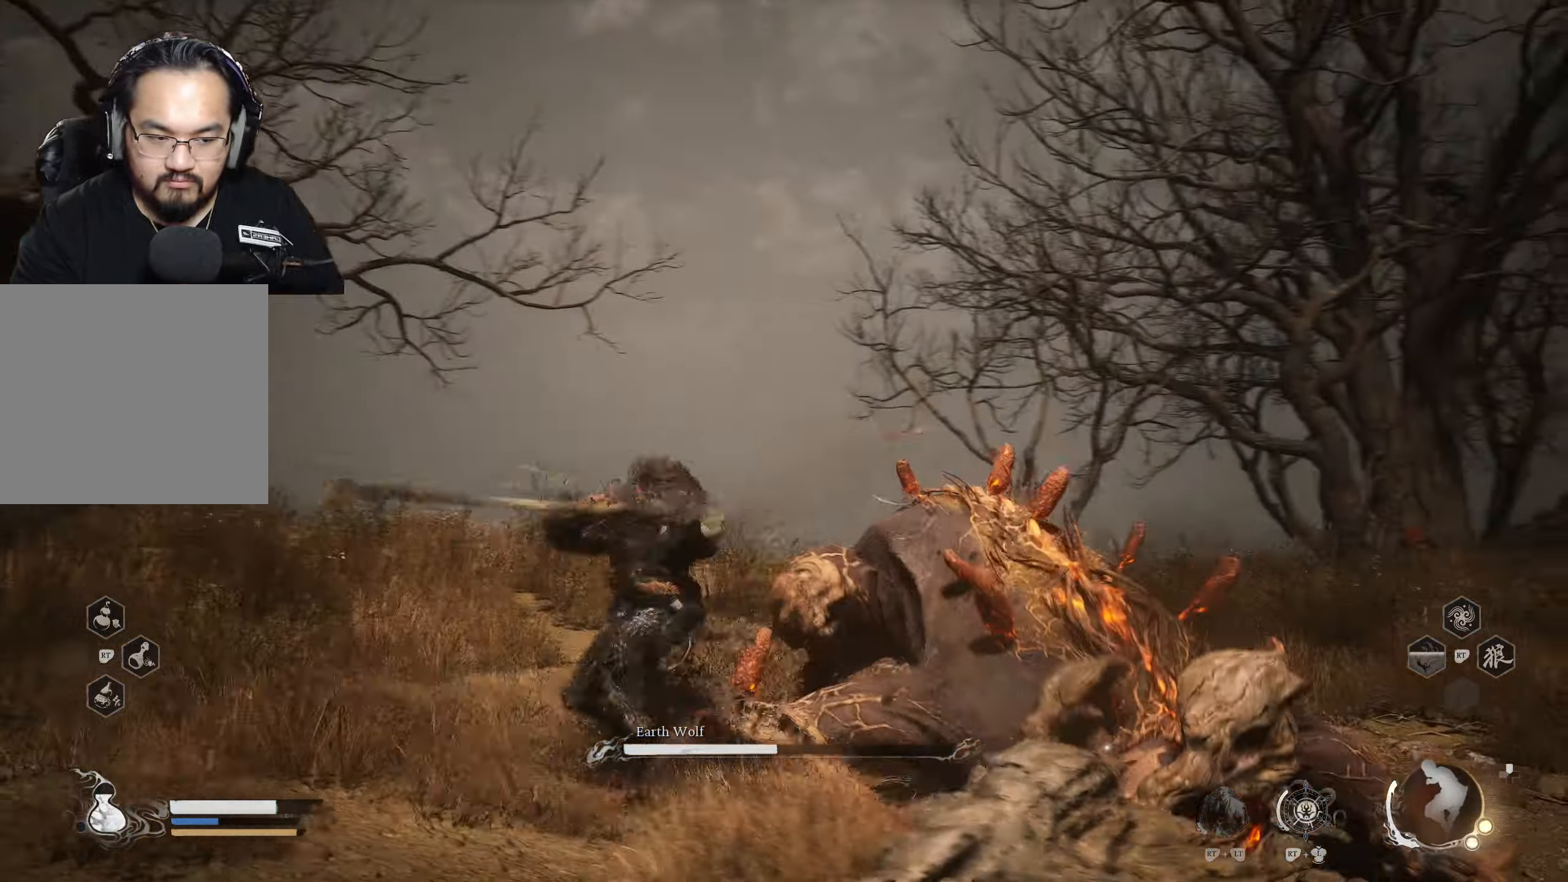
{"buttons": [], "left_stick": "up", "right_stick": "center", "events": [[250, "X", "down"], [333, "X", "up"], [433, "left_stick", "up"]]}
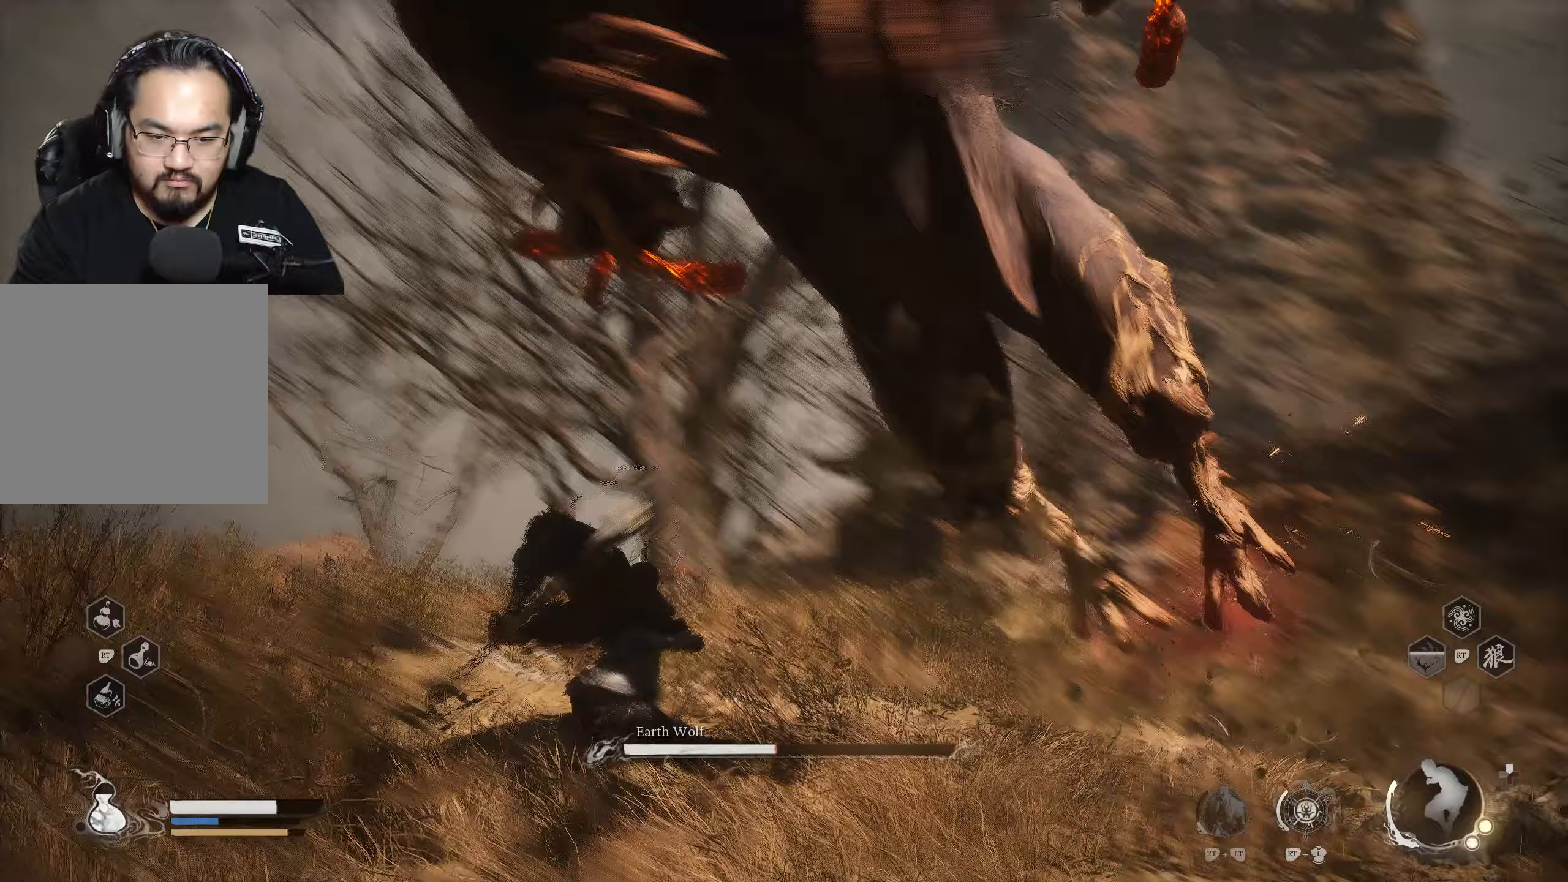
{"buttons": [], "left_stick": "up-left", "right_stick": "center", "events": [[83, "left_stick", "up-left"], [250, "B", "down"], [333, "B", "up"]]}
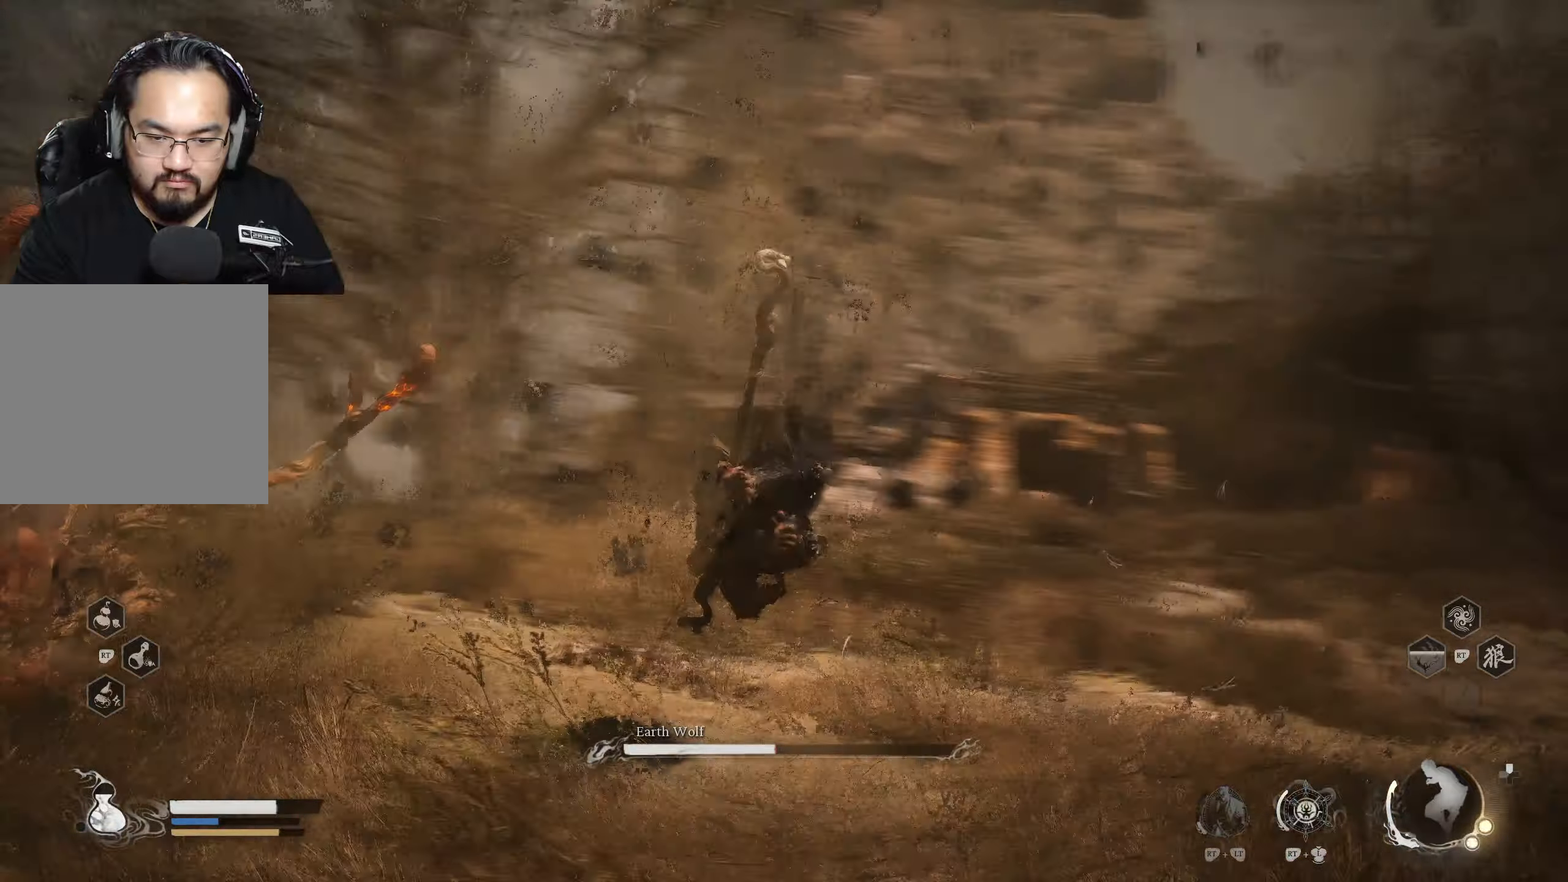
{"buttons": [], "left_stick": "up", "right_stick": "center", "events": [[150, "left_stick", "up"]]}
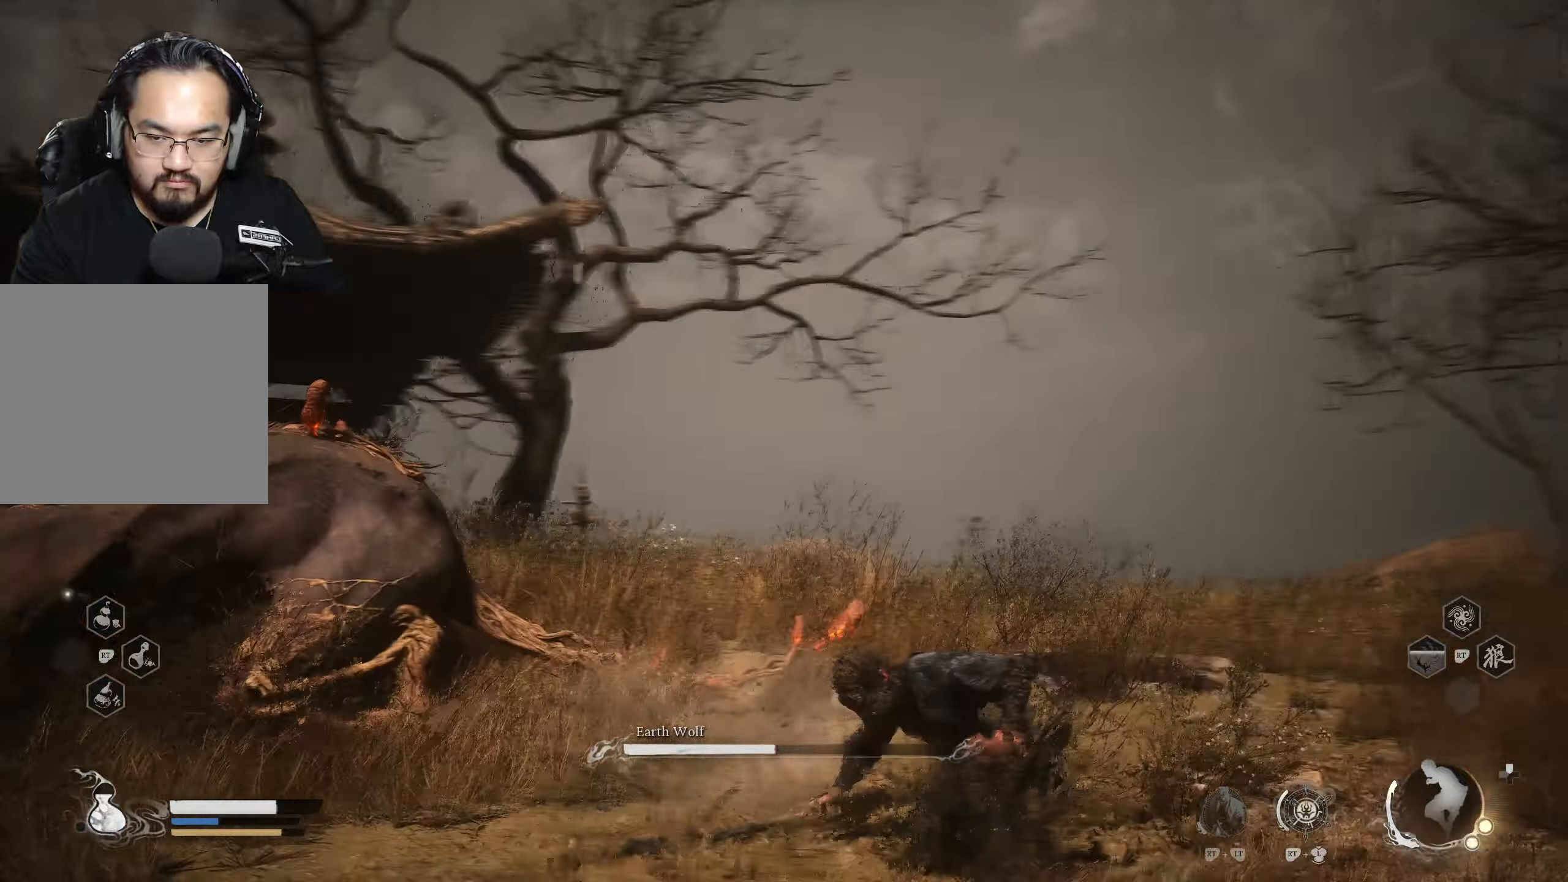
{"buttons": [], "left_stick": "up", "right_stick": "center", "events": [[250, "X", "down"], [317, "X", "up"]]}
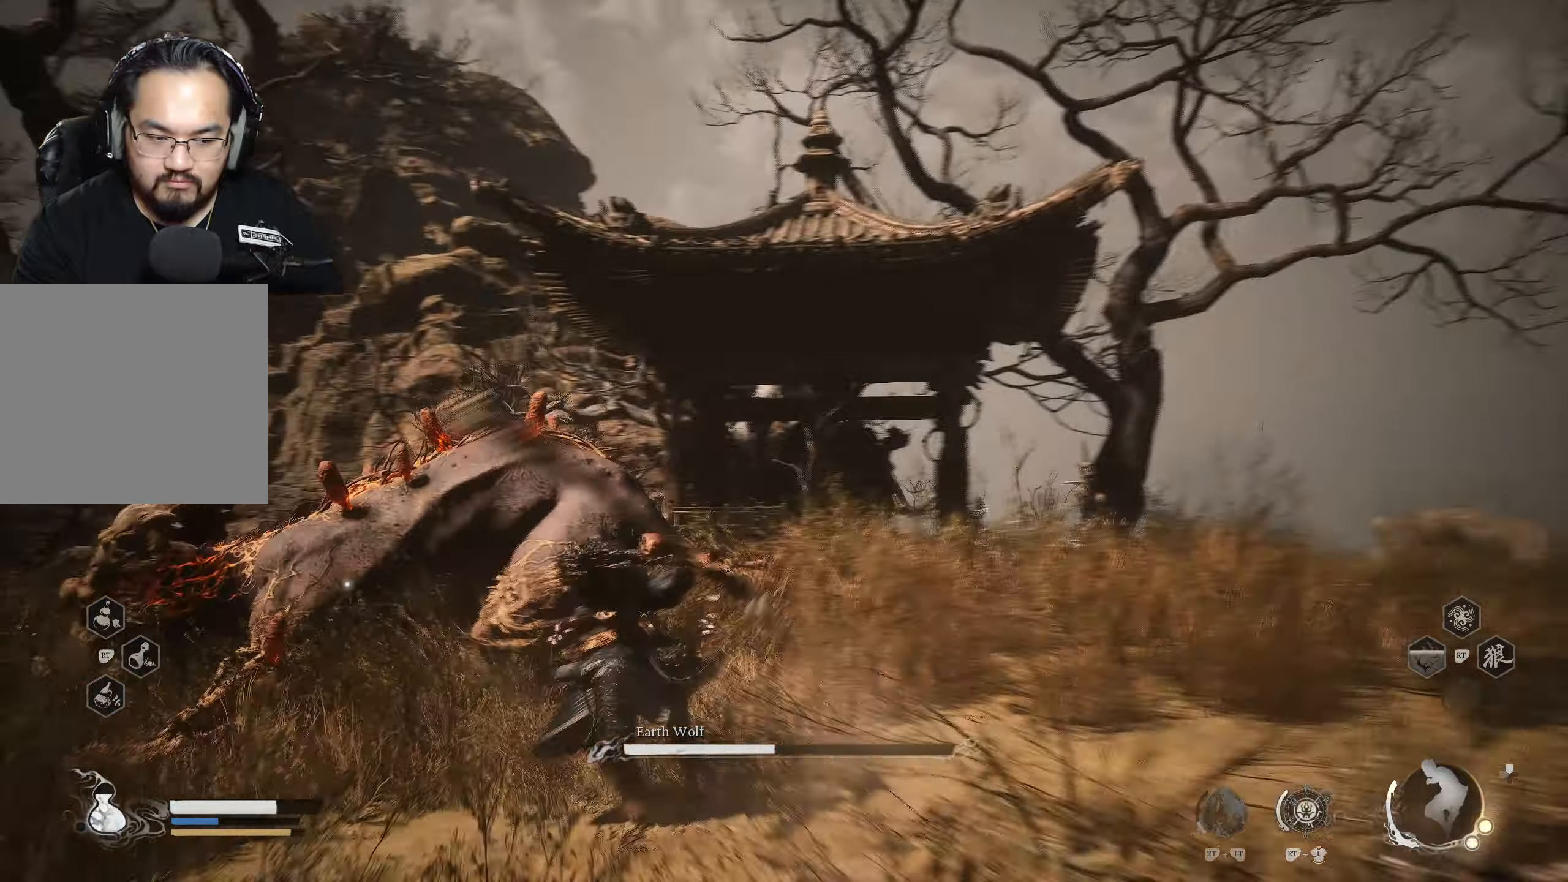
{"buttons": [], "left_stick": "up", "right_stick": "center", "events": [[167, "X", "down"], [250, "X", "up"]]}
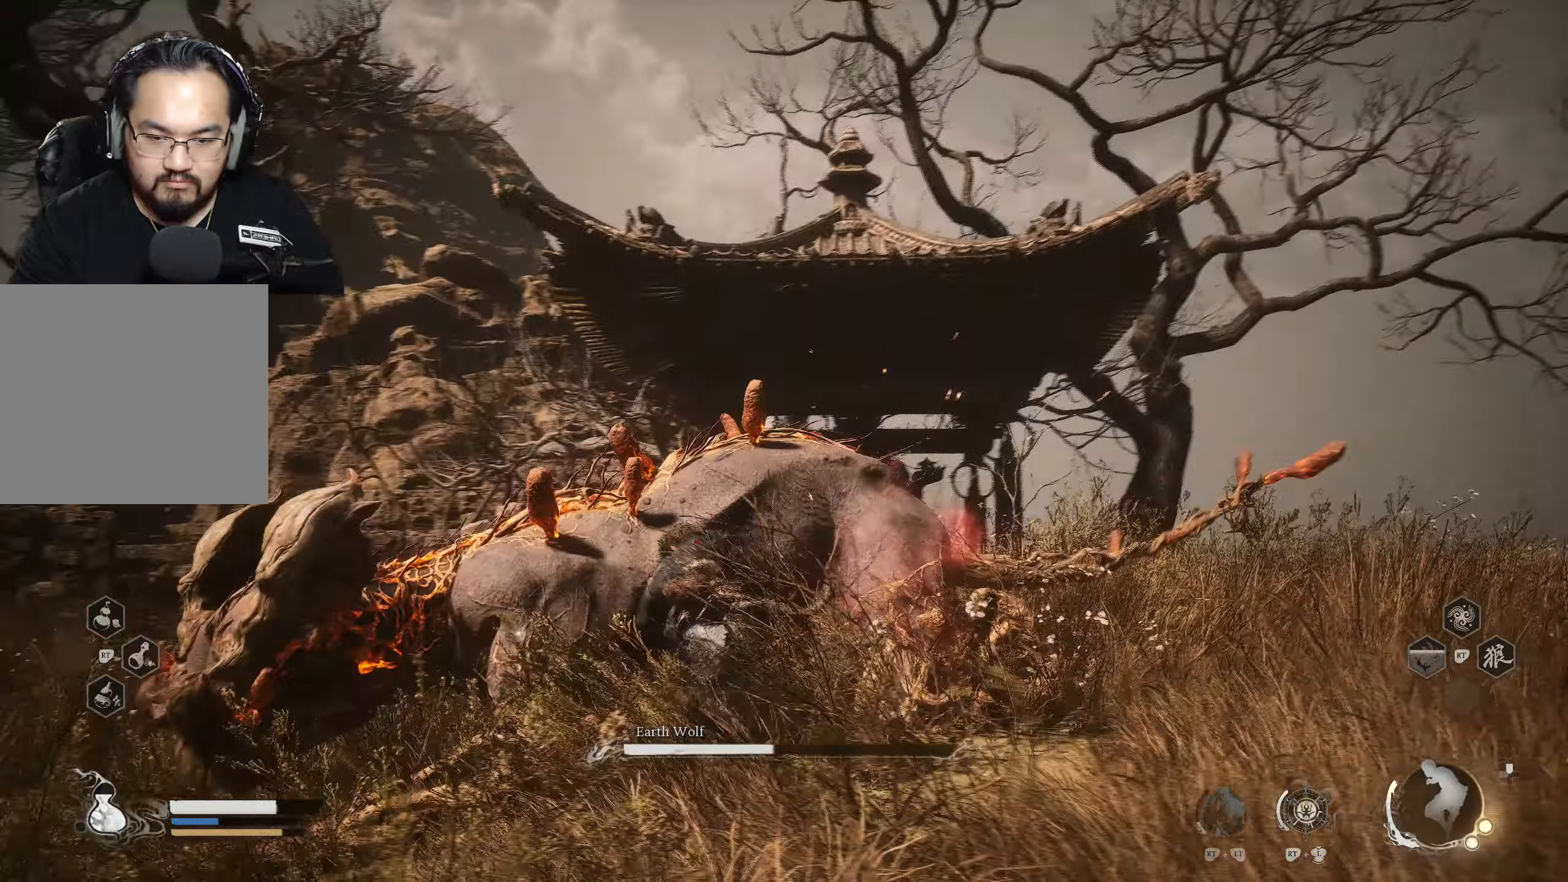
{"buttons": [], "left_stick": "right", "right_stick": "center", "events": [[17, "left_stick", "up-right"], [233, "left_stick", "right"]]}
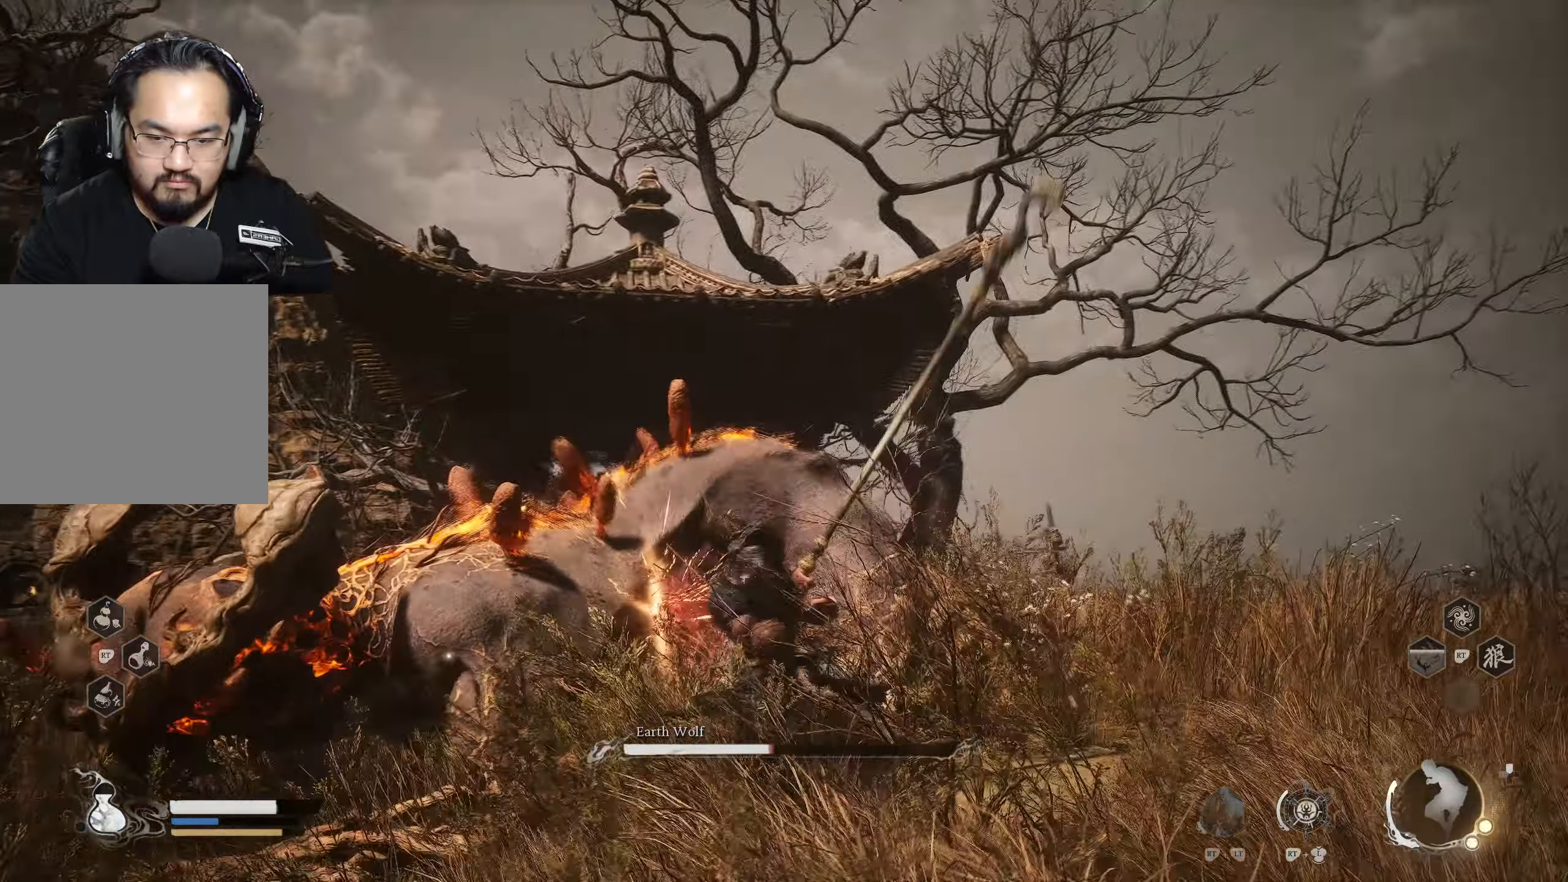
{"buttons": [], "left_stick": "right", "right_stick": "center", "events": [[133, "B", "down"], [250, "B", "up"]]}
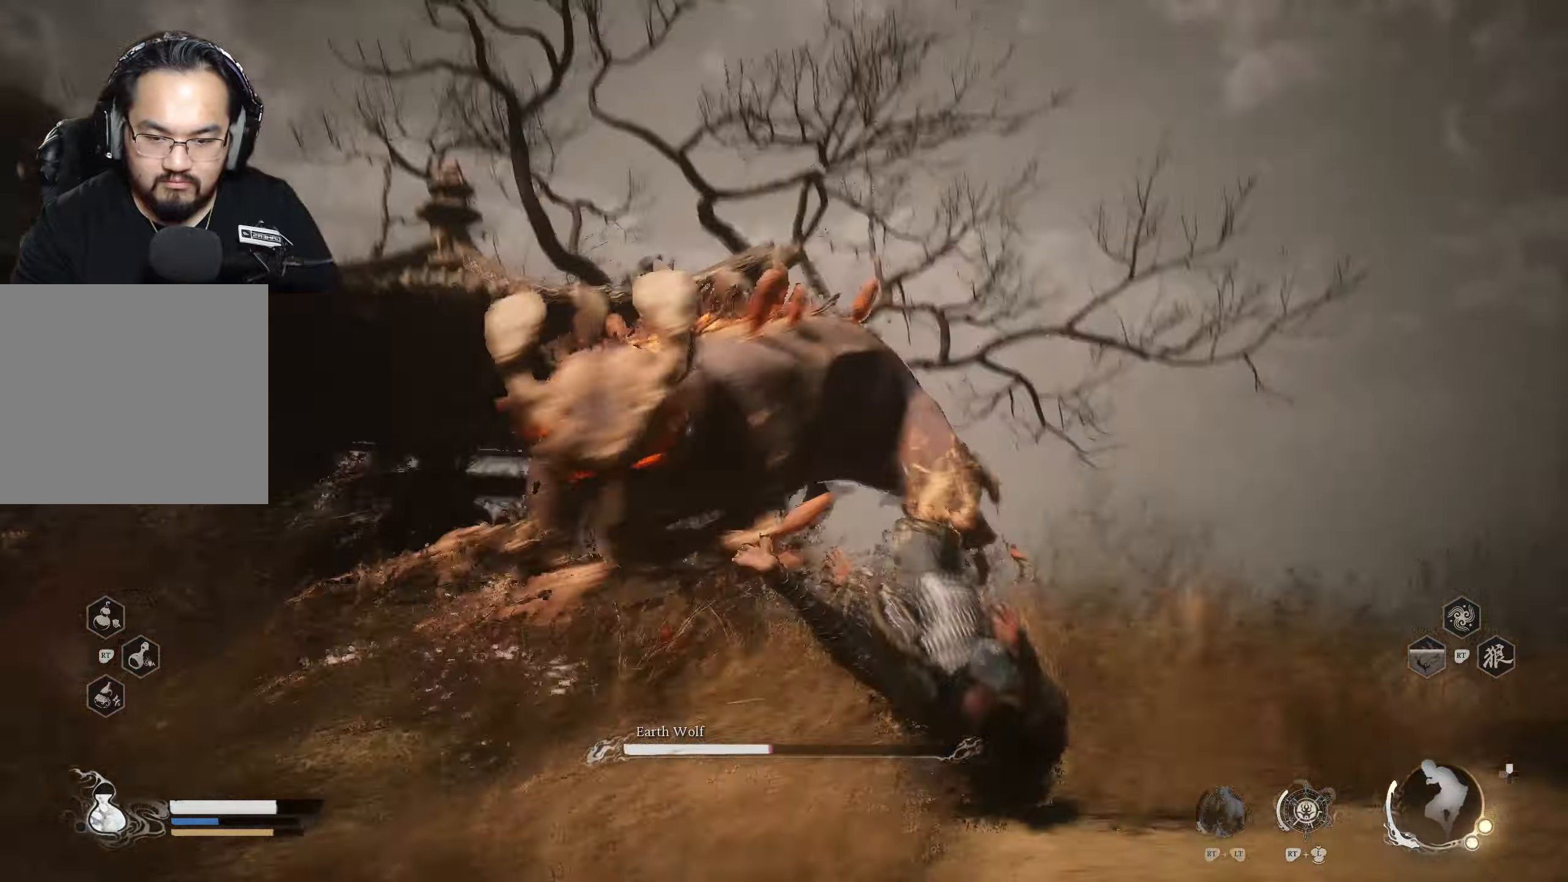
{"buttons": [], "left_stick": "left", "right_stick": "center", "events": [[367, "left_stick", "down"], [417, "left_stick", "left"]]}
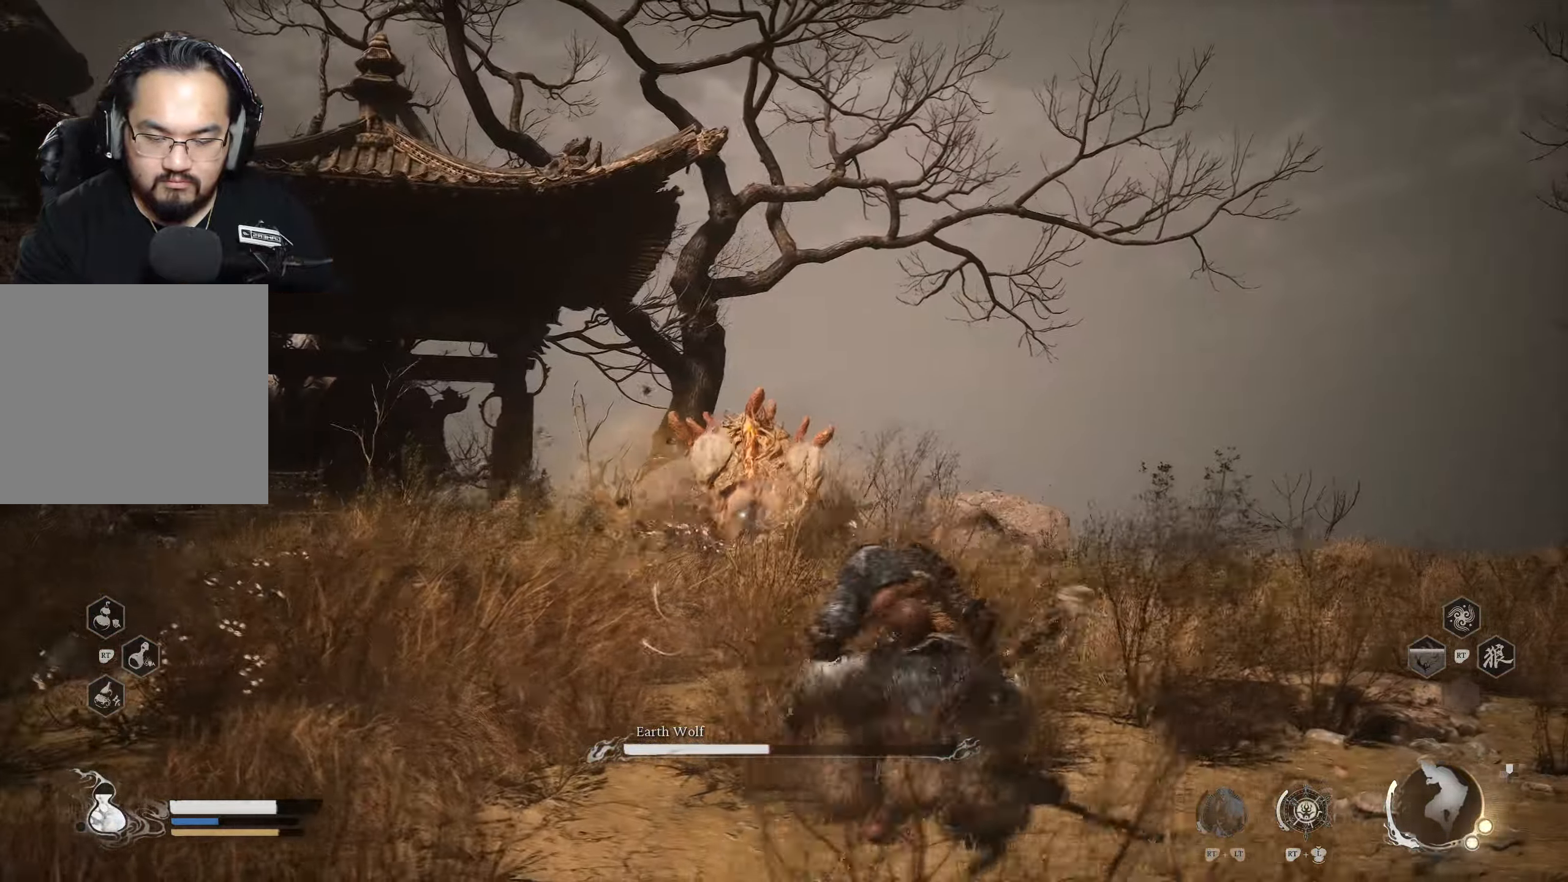
{"buttons": [], "left_stick": "up", "right_stick": "center", "events": [[117, "left_stick", "up"]]}
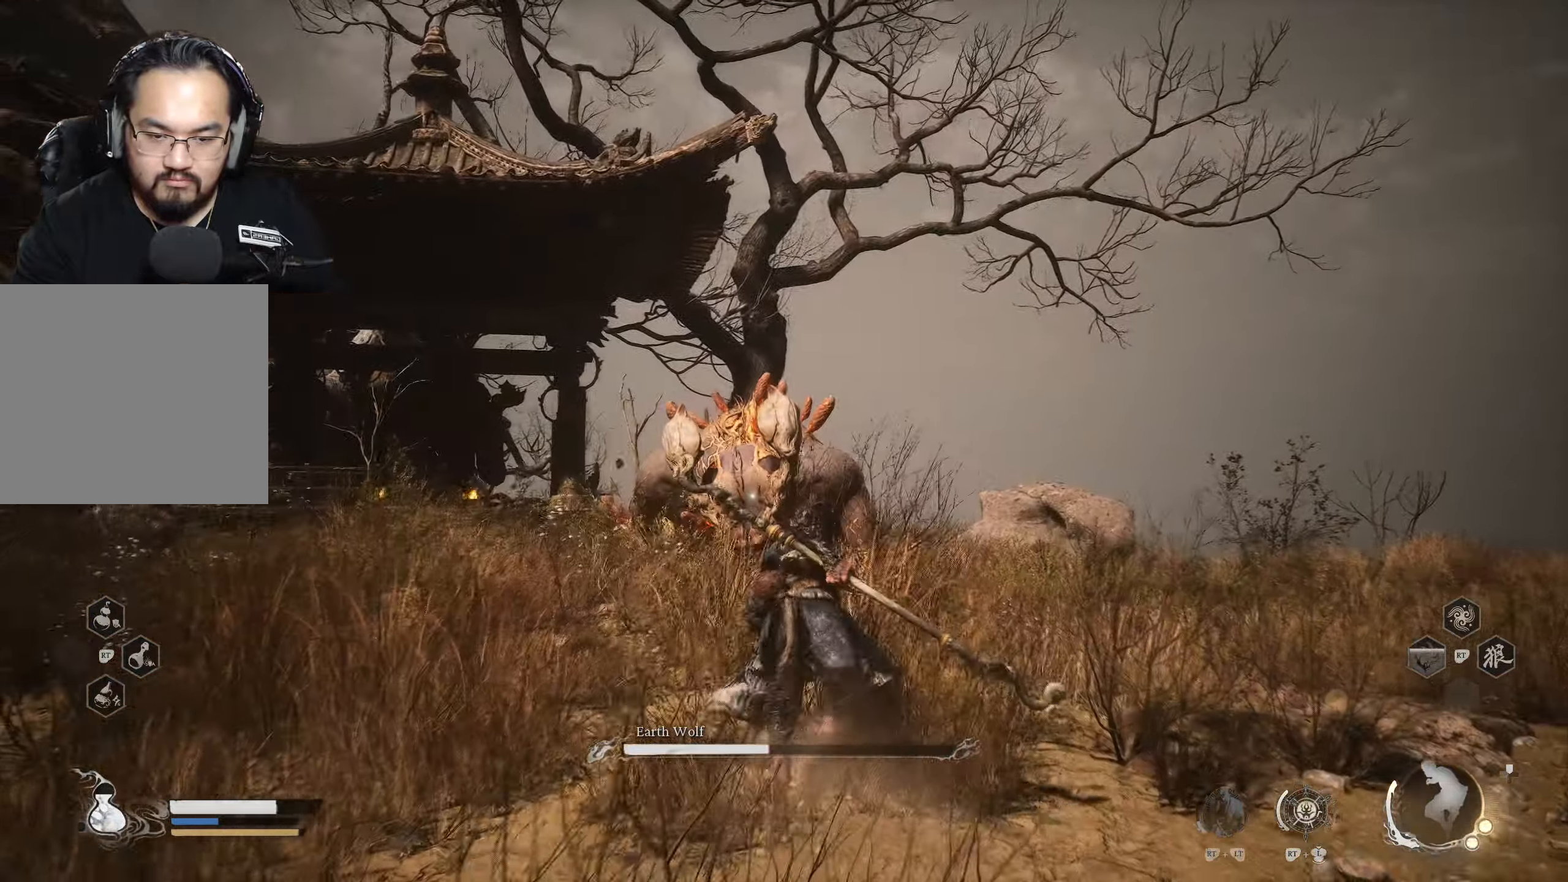
{"buttons": [], "left_stick": "up-left", "right_stick": "center", "events": [[150, "left_stick", "up-left"], [250, "R2", "down"], [317, "Y", "down"], [383, "R2", "up"], [383, "Y", "up"]]}
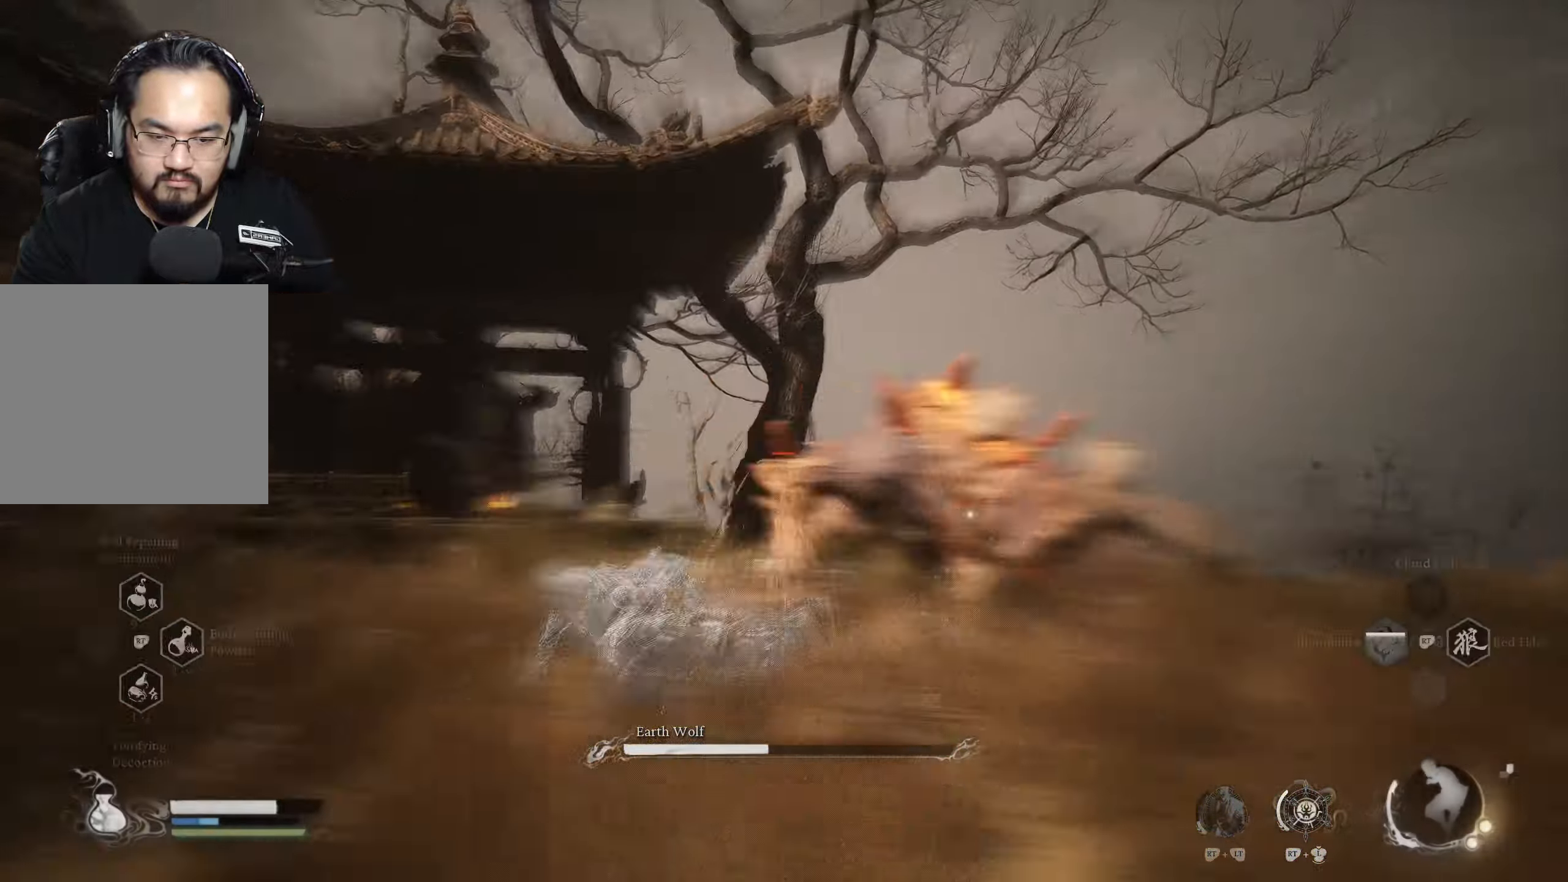
{"buttons": [], "left_stick": "up-left", "right_stick": "center", "events": []}
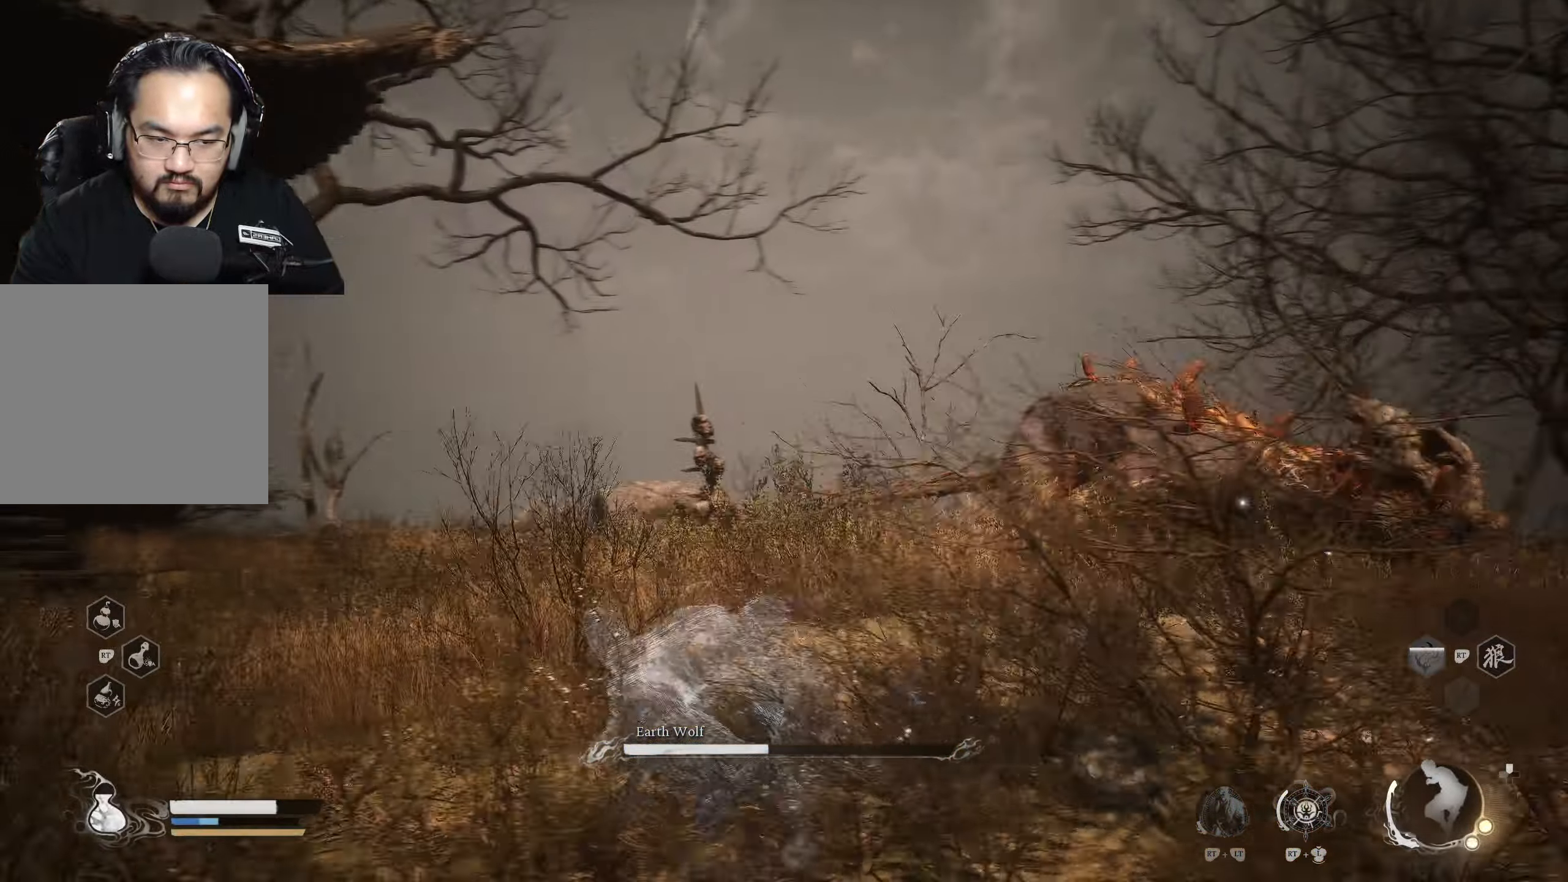
{"buttons": [], "left_stick": "up", "right_stick": "center", "events": [[150, "X", "down"], [150, "left_stick", "up"], [200, "X", "up"]]}
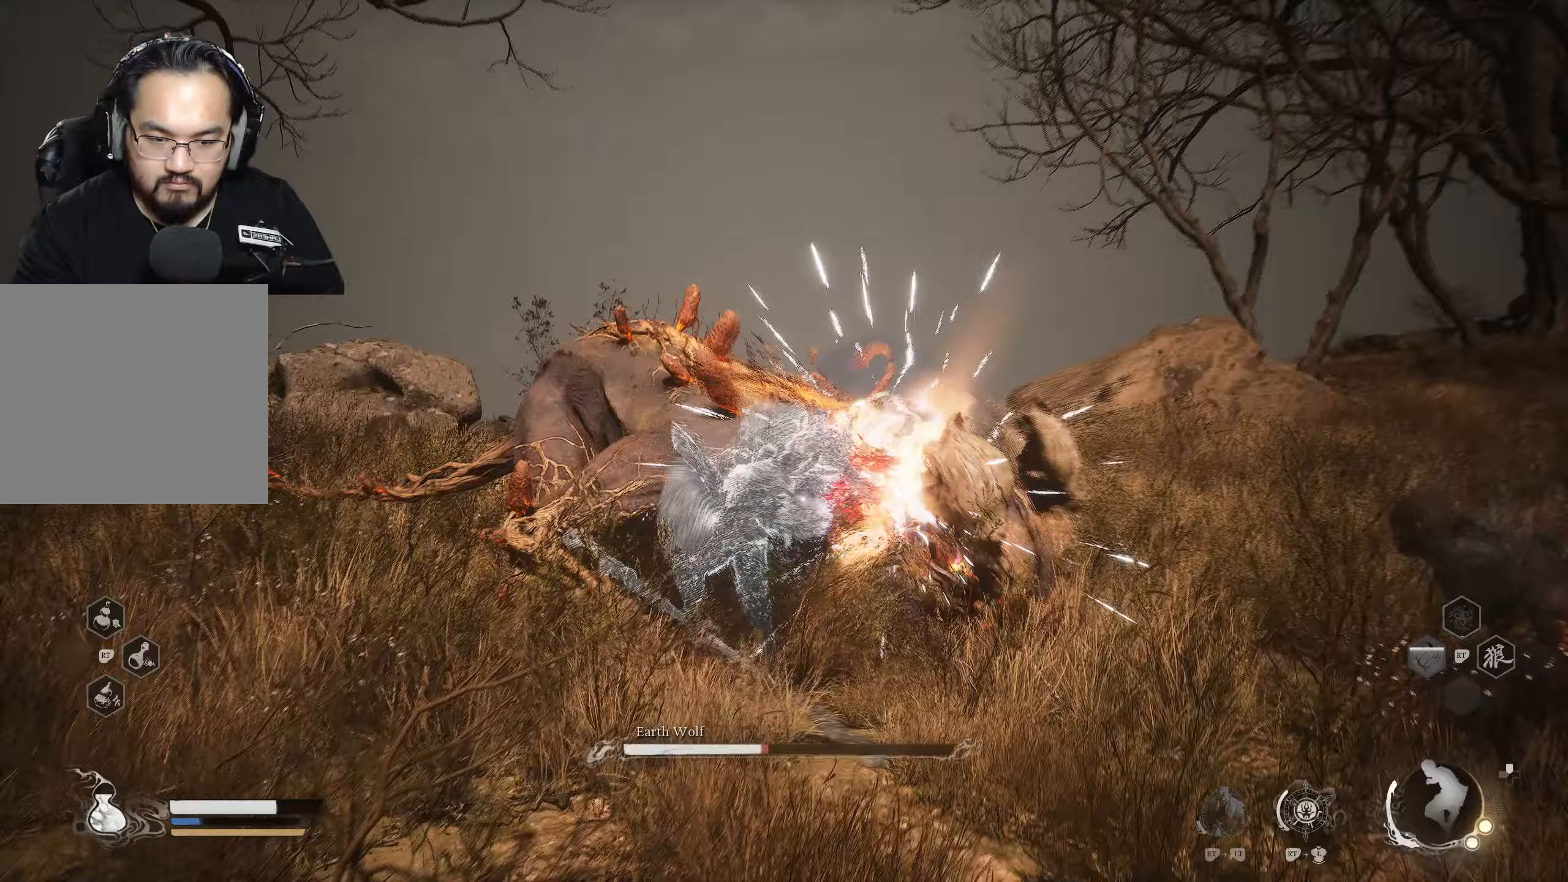
{"buttons": ["X"], "left_stick": "up", "right_stick": "center", "events": [[83, "left_stick", "up-left"], [133, "X", "down"], [217, "X", "up"], [267, "X", "down"], [283, "left_stick", "up"], [350, "X", "up"], [383, "X", "down"], [467, "X", "up"], [500, "X", "down"]]}
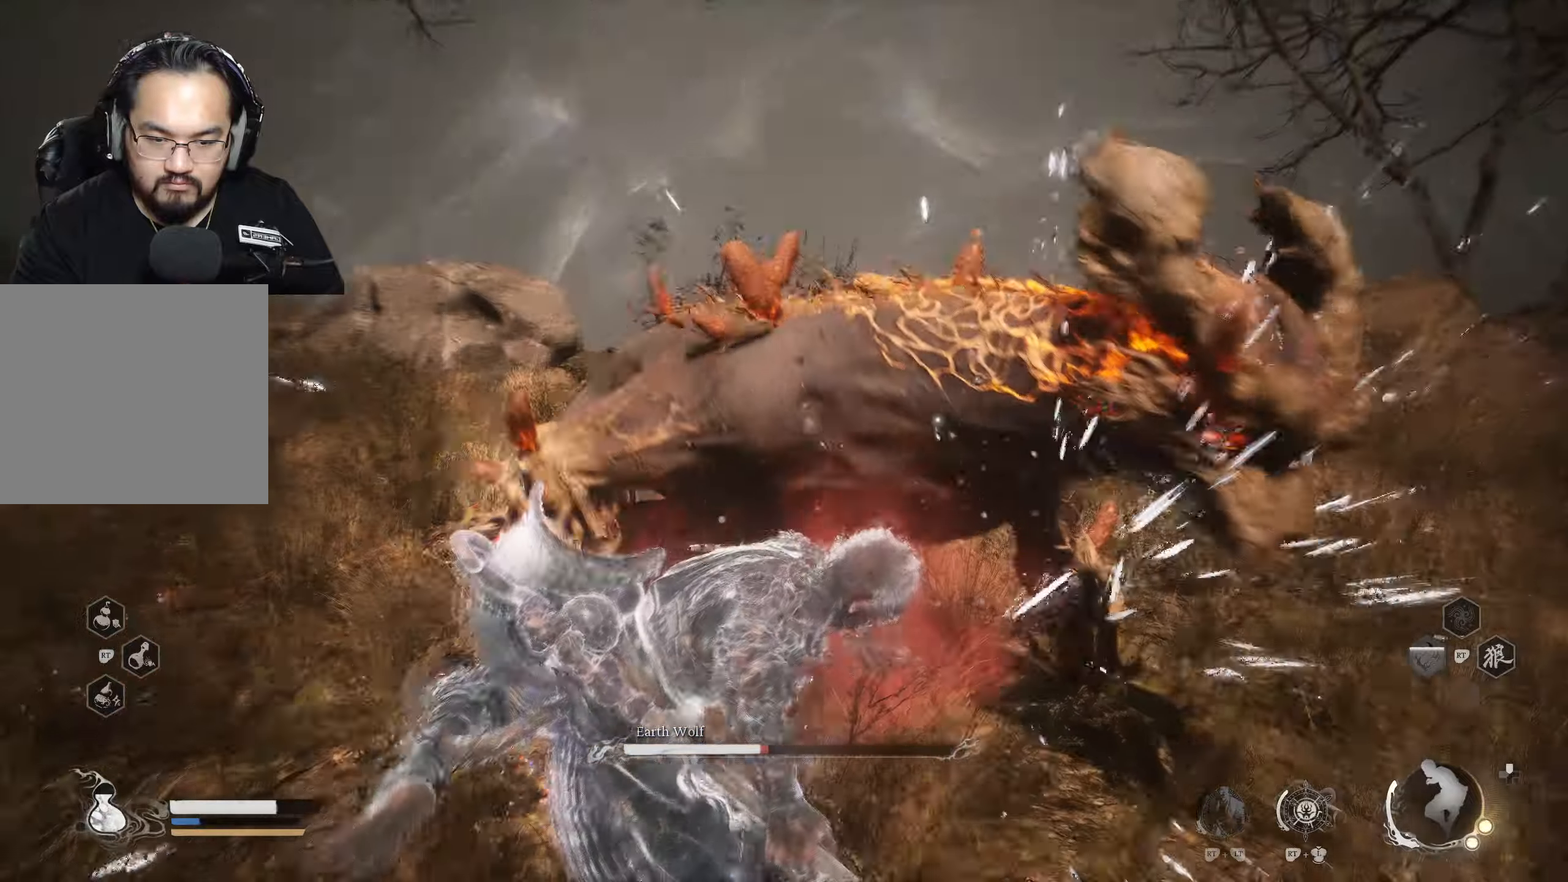
{"buttons": [], "left_stick": "up-right", "right_stick": "center", "events": [[100, "X", "up"], [133, "X", "down"], [200, "X", "up"], [267, "X", "down"], [267, "left_stick", "up-right"], [367, "X", "up"]]}
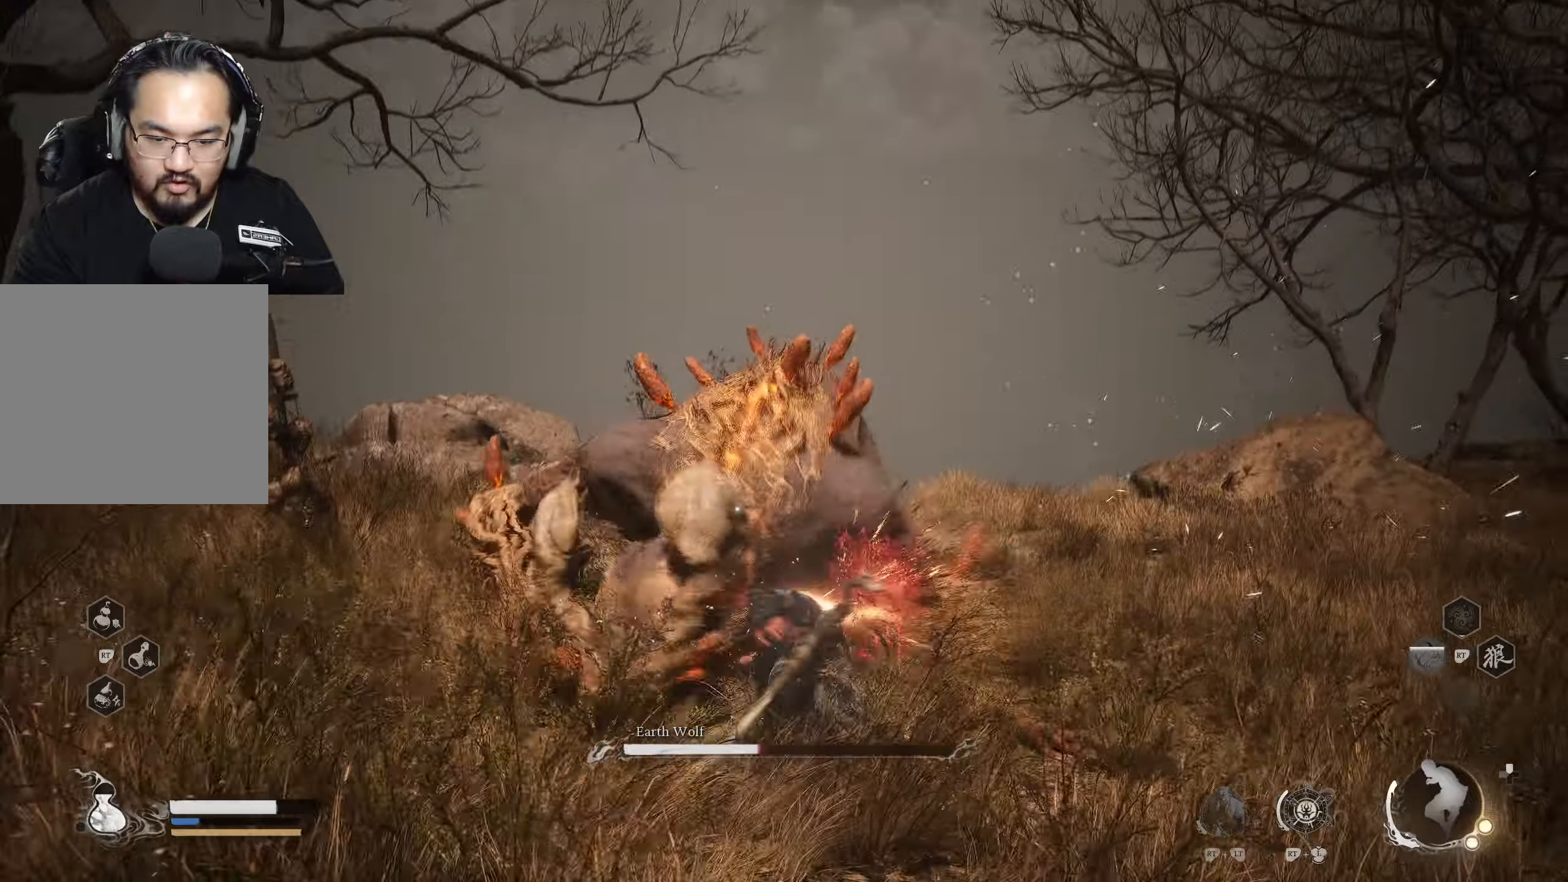
{"buttons": [], "left_stick": "up", "right_stick": "center", "events": [[17, "X", "down"], [33, "X", "up"], [50, "X", "down"], [67, "left_stick", "center"], [117, "X", "up"], [400, "left_stick", "up"]]}
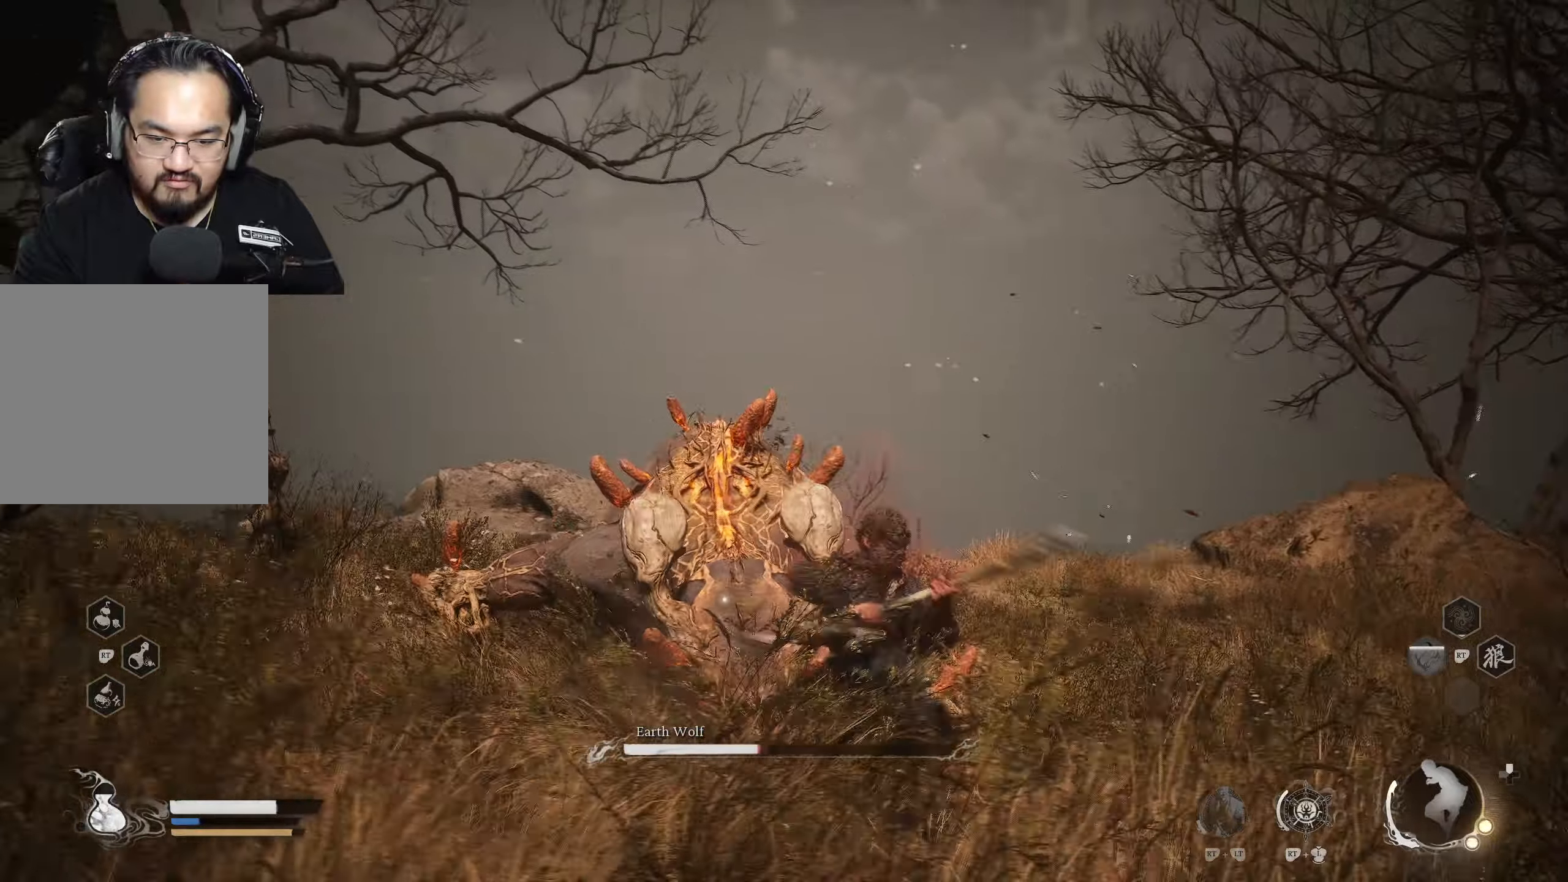
{"buttons": [], "left_stick": "up", "right_stick": "center", "events": [[117, "X", "down"], [183, "X", "up"], [267, "X", "down"], [383, "X", "up"]]}
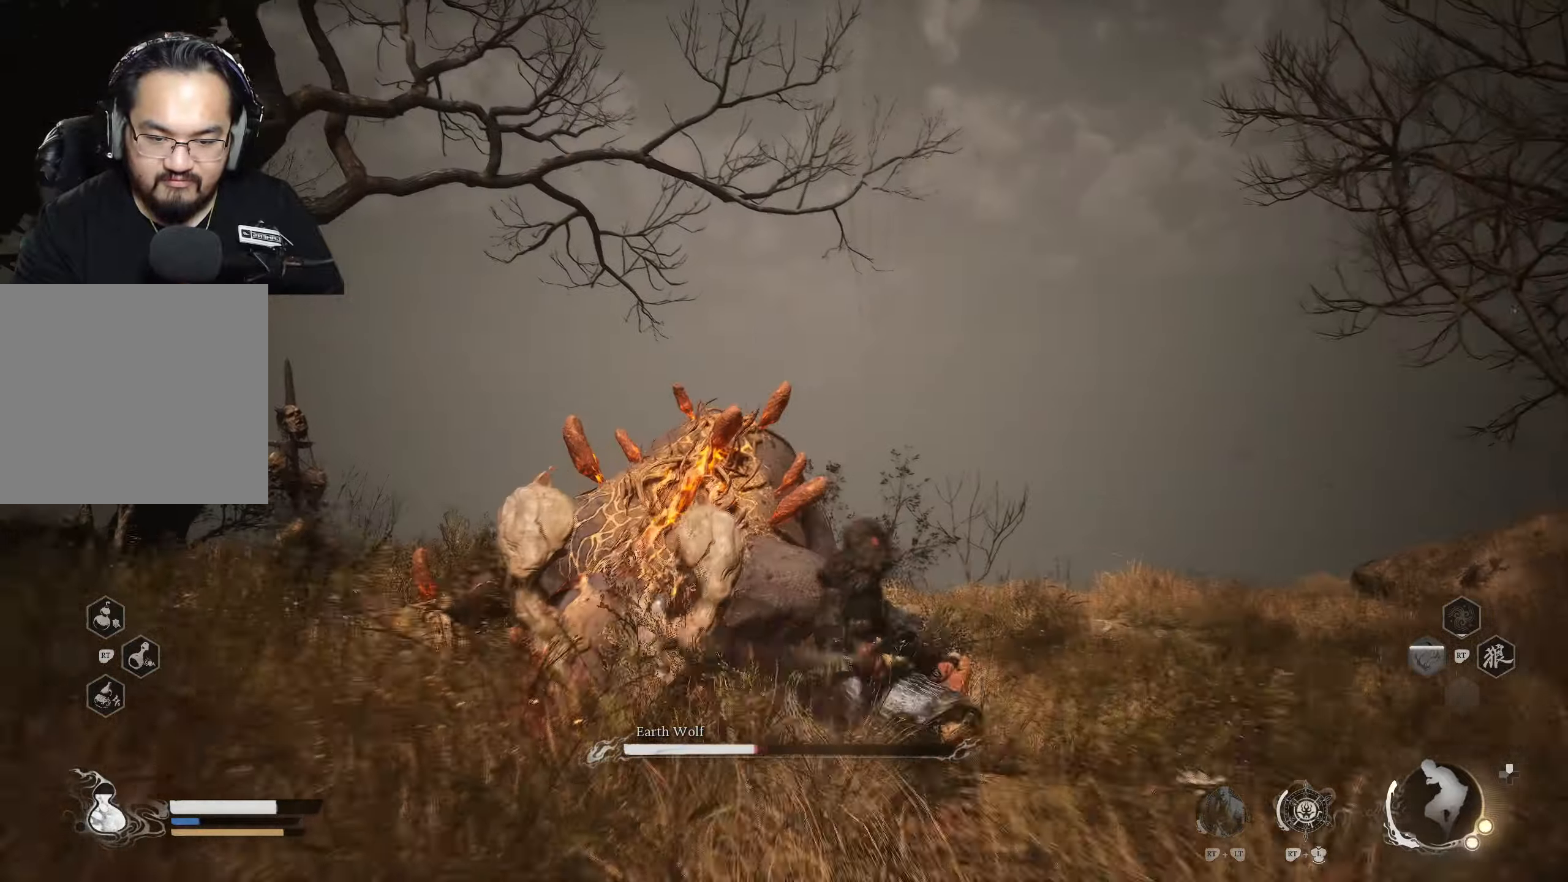
{"buttons": [], "left_stick": "up-left", "right_stick": "center", "events": [[233, "X", "down"], [333, "X", "up"], [467, "left_stick", "up-left"]]}
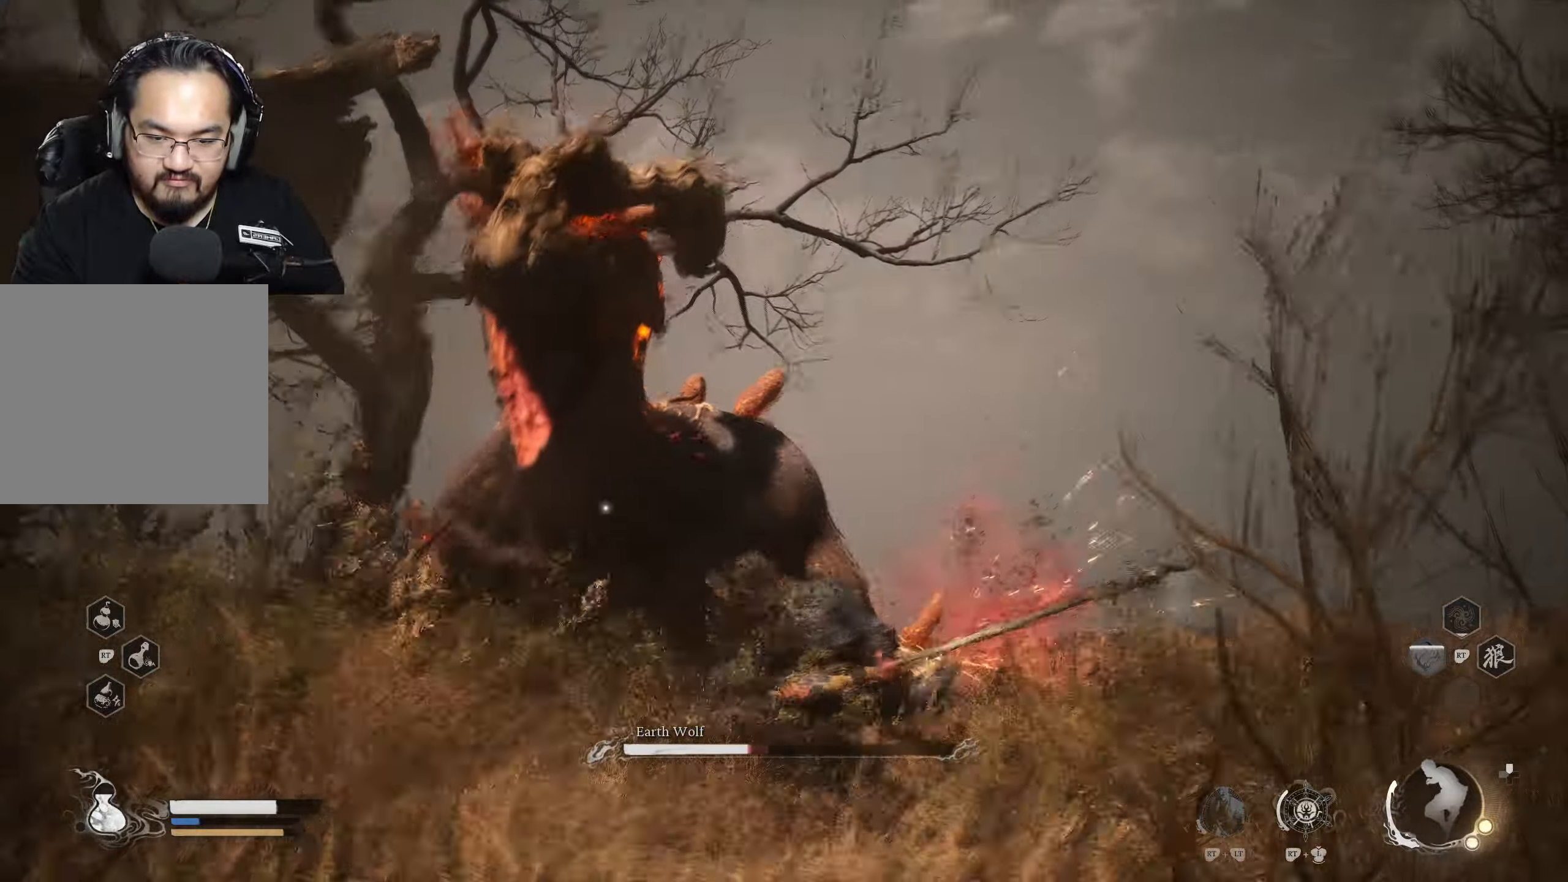
{"buttons": [], "left_stick": "down-left", "right_stick": "center", "events": [[167, "left_stick", "down-left"], [217, "B", "down"], [267, "B", "up"]]}
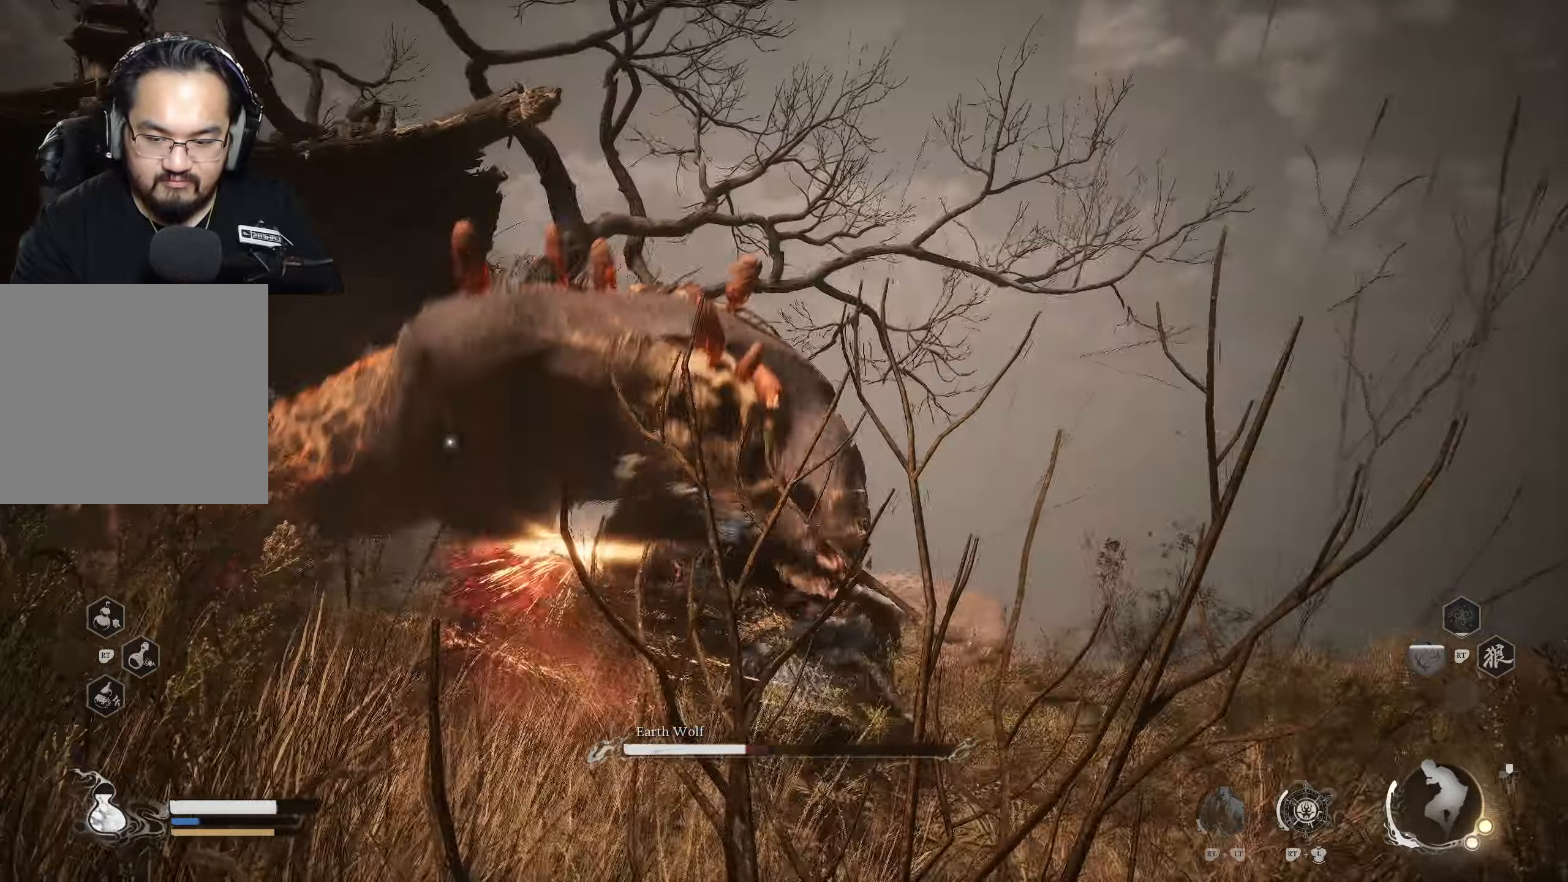
{"buttons": ["B"], "left_stick": "down", "right_stick": "center", "events": [[117, "left_stick", "down"], [250, "B", "down"], [300, "B", "up"], [400, "B", "down"]]}
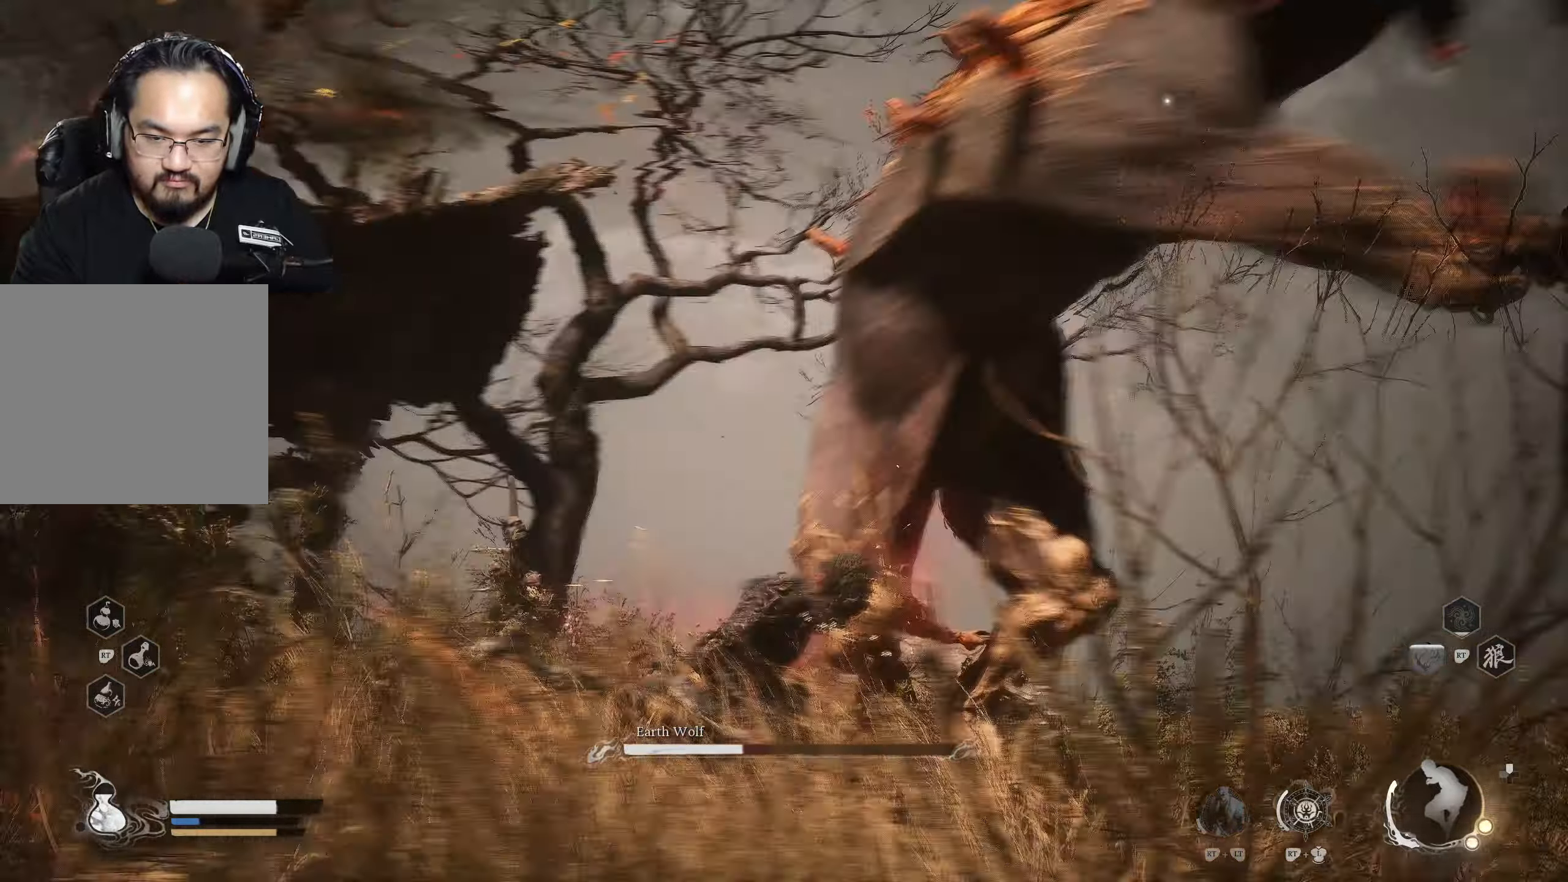
{"buttons": [], "left_stick": "down", "right_stick": "center", "events": [[17, "B", "up"]]}
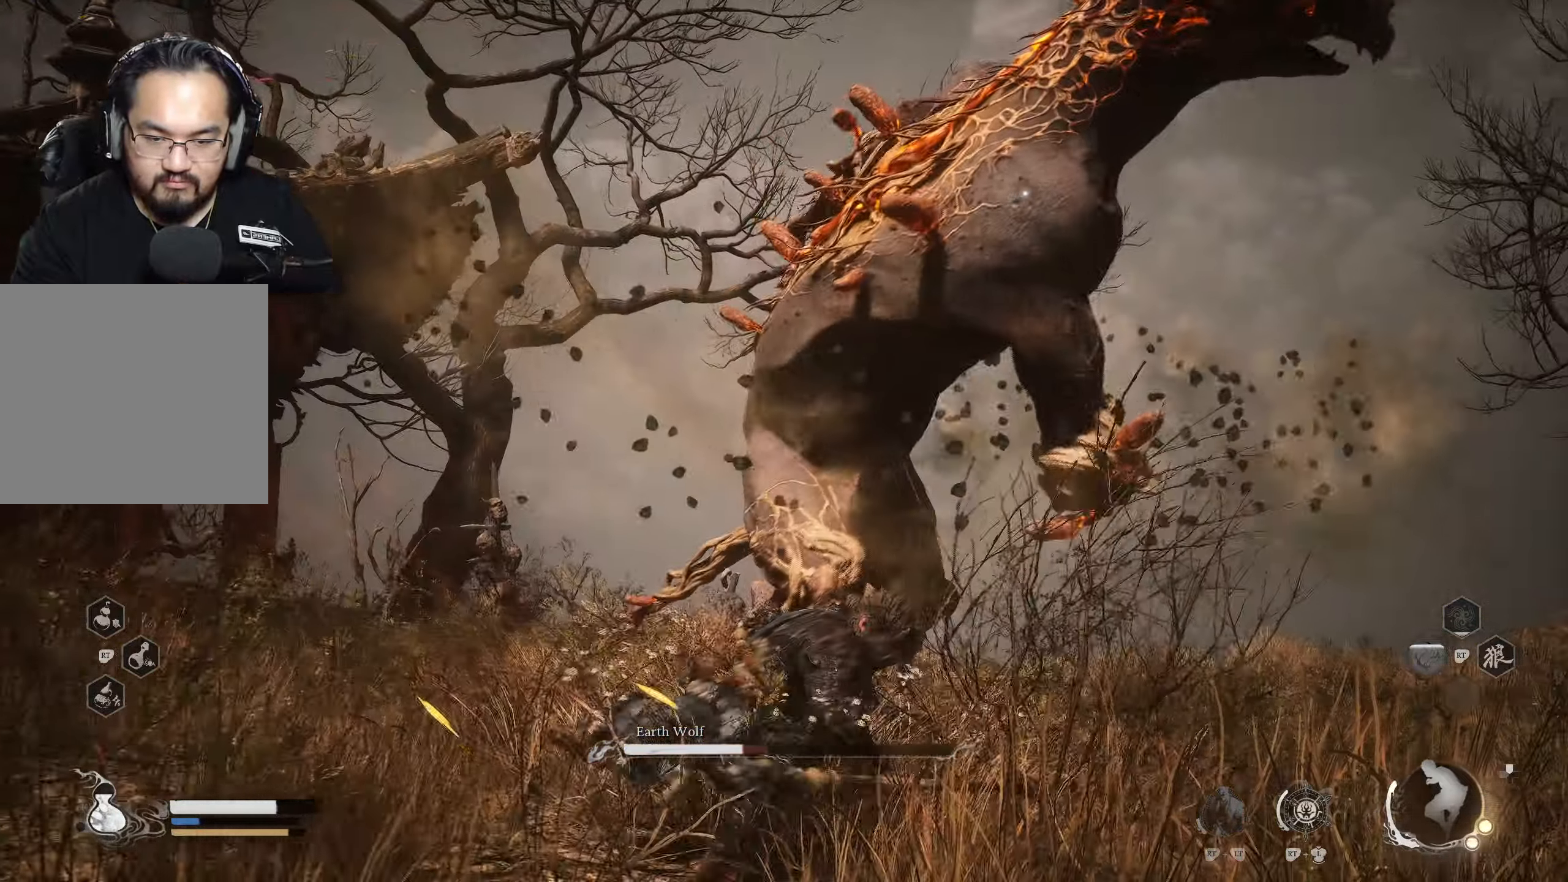
{"buttons": [], "left_stick": "down-left", "right_stick": "center", "events": [[33, "X", "down"], [83, "left_stick", "down-left"], [100, "X", "up"], [250, "B", "down"], [317, "B", "up"], [367, "B", "down"], [433, "B", "up"]]}
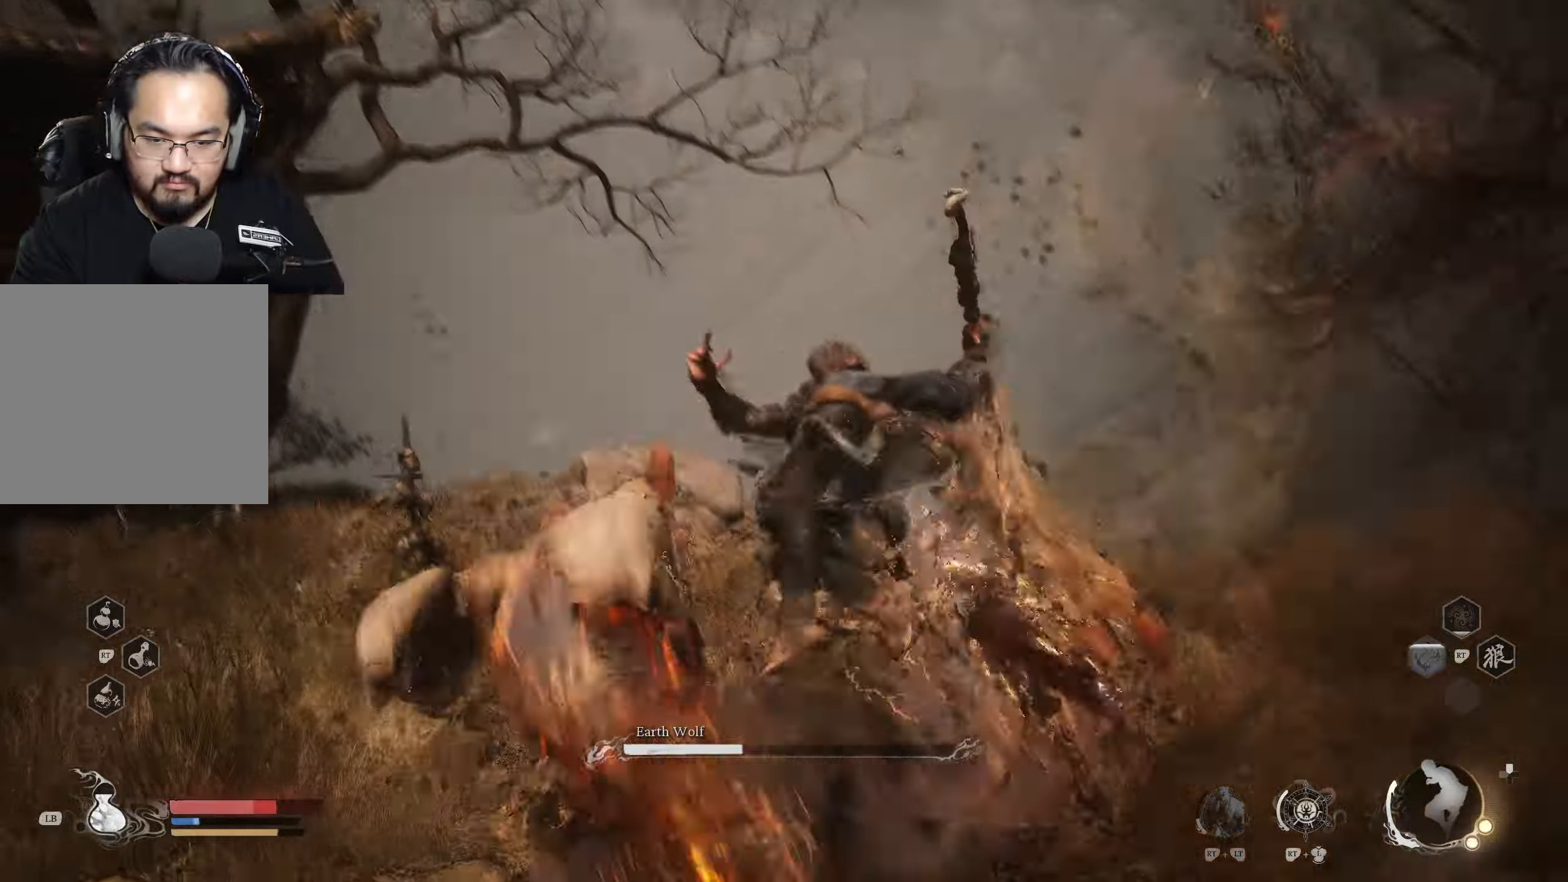
{"buttons": [], "left_stick": "down-left", "right_stick": "center", "events": []}
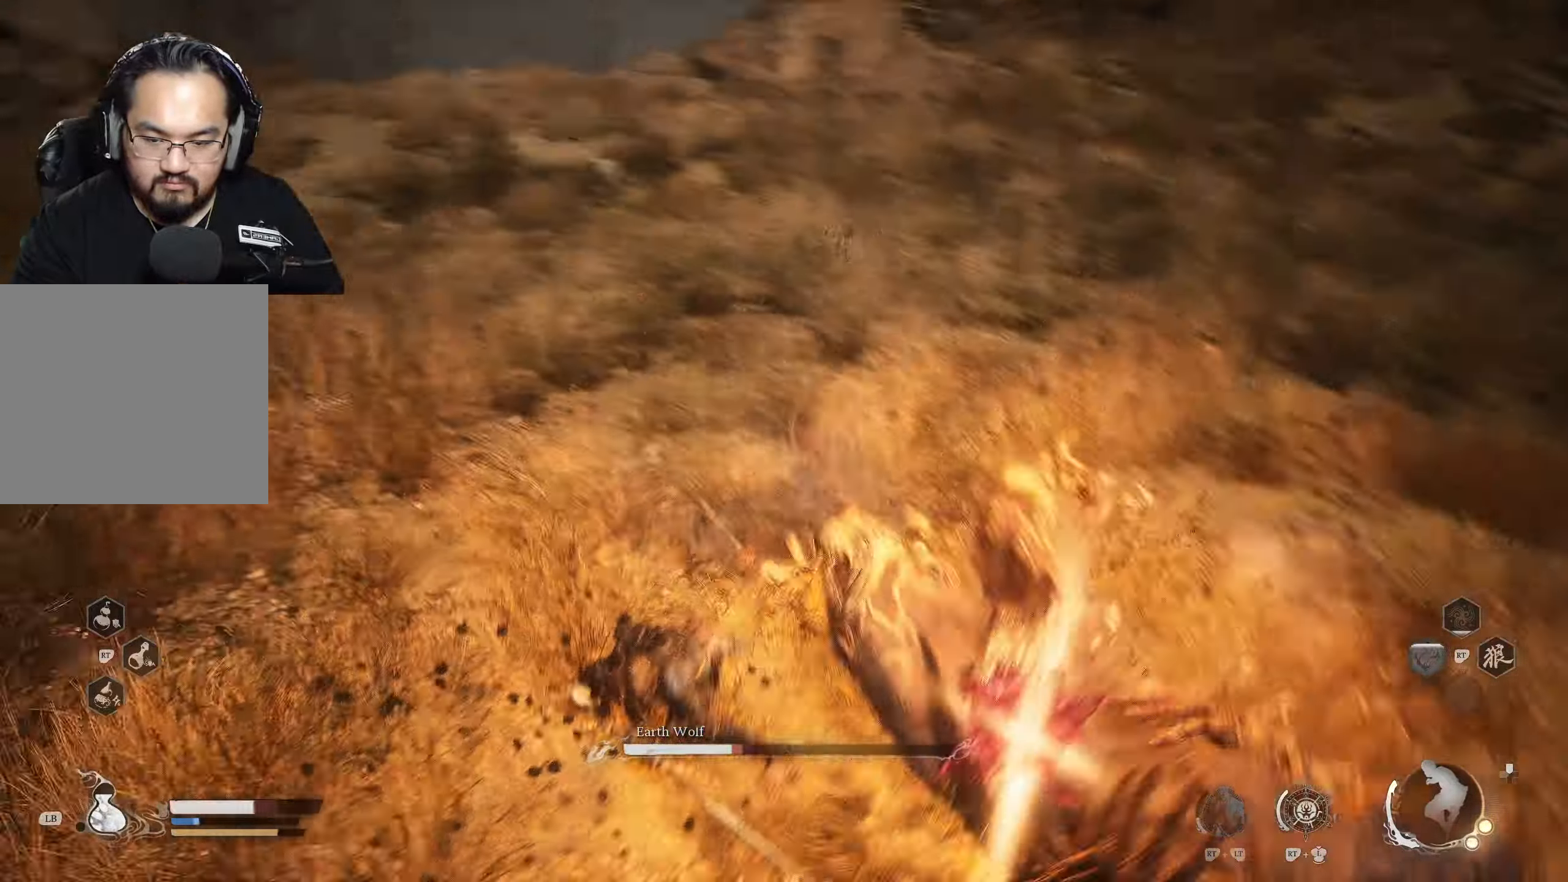
{"buttons": [], "left_stick": "right", "right_stick": "center", "events": [[33, "left_stick", "left"], [150, "left_stick", "center"], [267, "left_stick", "right"]]}
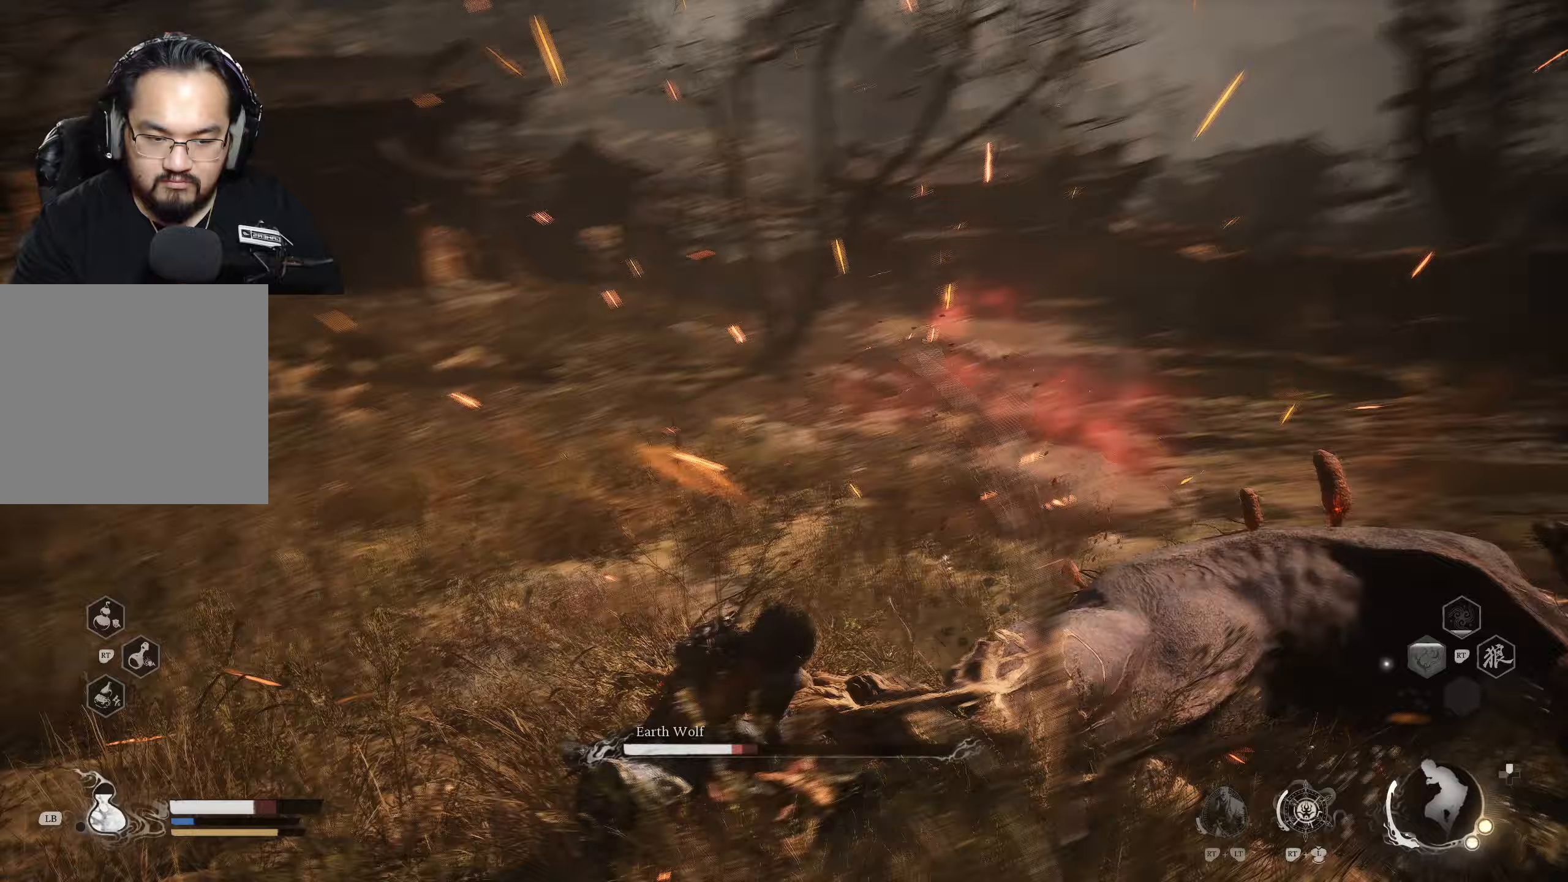
{"buttons": ["X"], "left_stick": "up", "right_stick": "center", "events": [[67, "left_stick", "up-right"], [133, "X", "down"], [200, "X", "up"], [283, "X", "down"], [350, "X", "up"], [417, "left_stick", "up"], [433, "X", "down"]]}
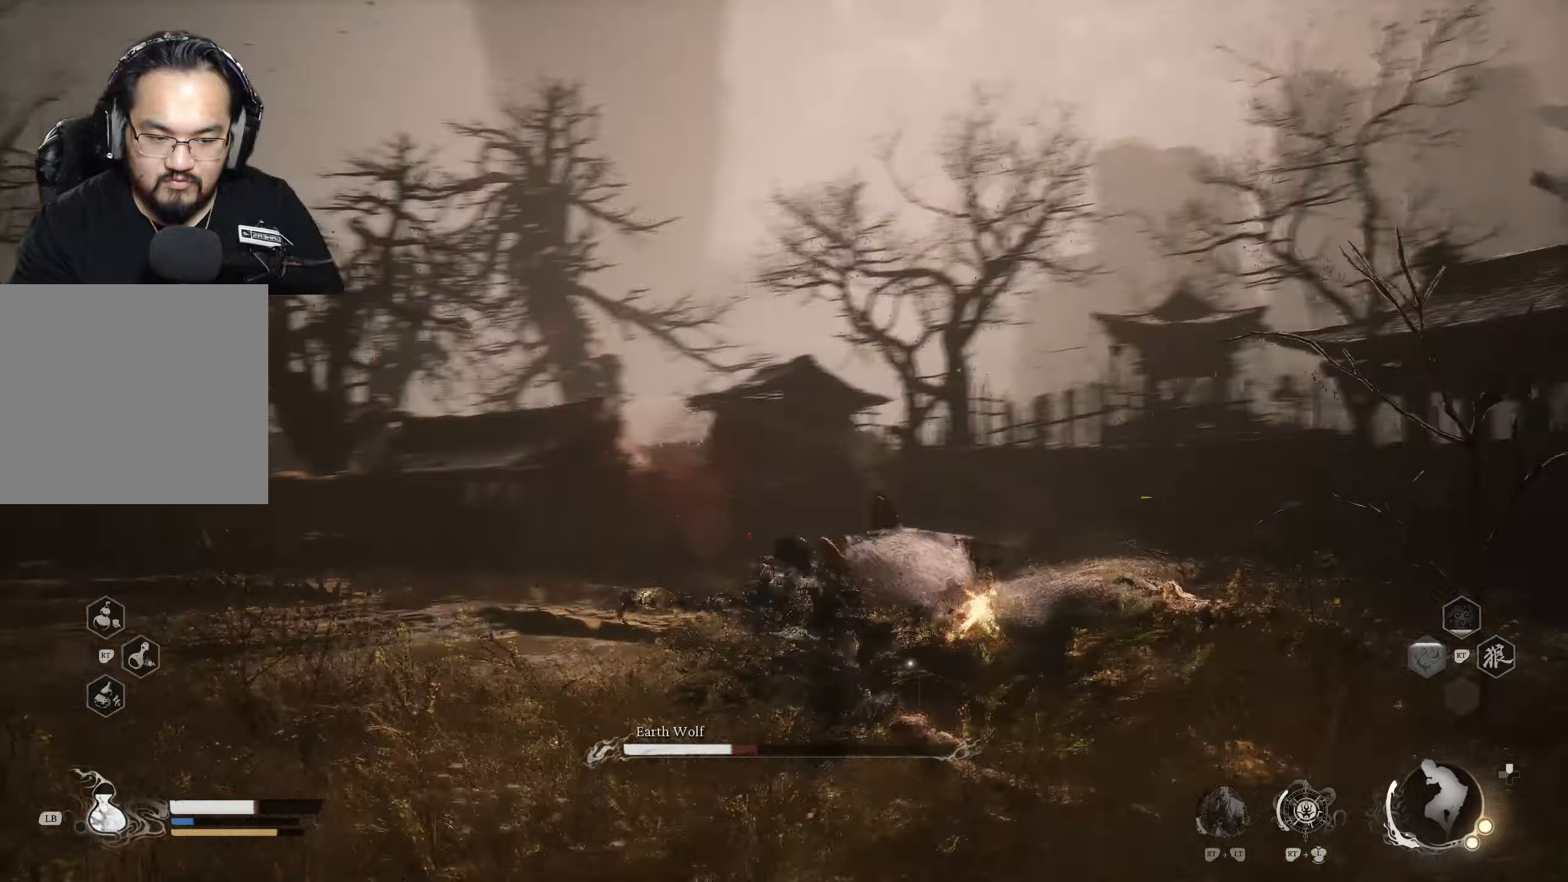
{"buttons": [], "left_stick": "up", "right_stick": "center", "events": [[50, "X", "up"], [133, "X", "down"], [217, "X", "up"], [283, "X", "down"], [333, "X", "up"], [367, "X", "down"], [450, "X", "up"]]}
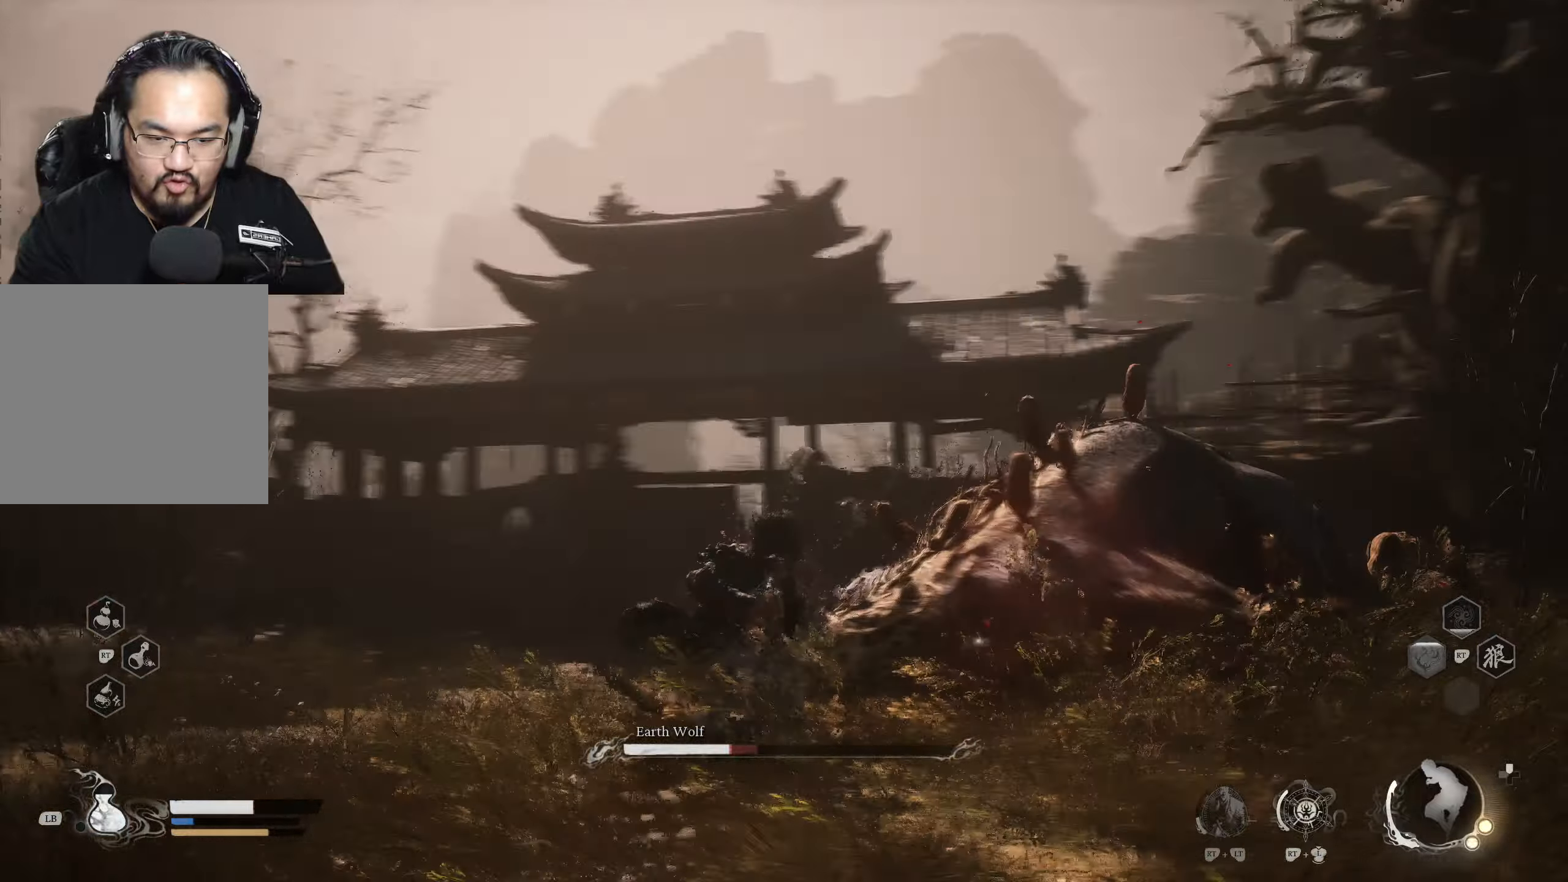
{"buttons": ["X"], "left_stick": "up-right", "right_stick": "center", "events": [[200, "X", "down"], [200, "left_stick", "up-right"], [317, "X", "up"], [433, "X", "down"]]}
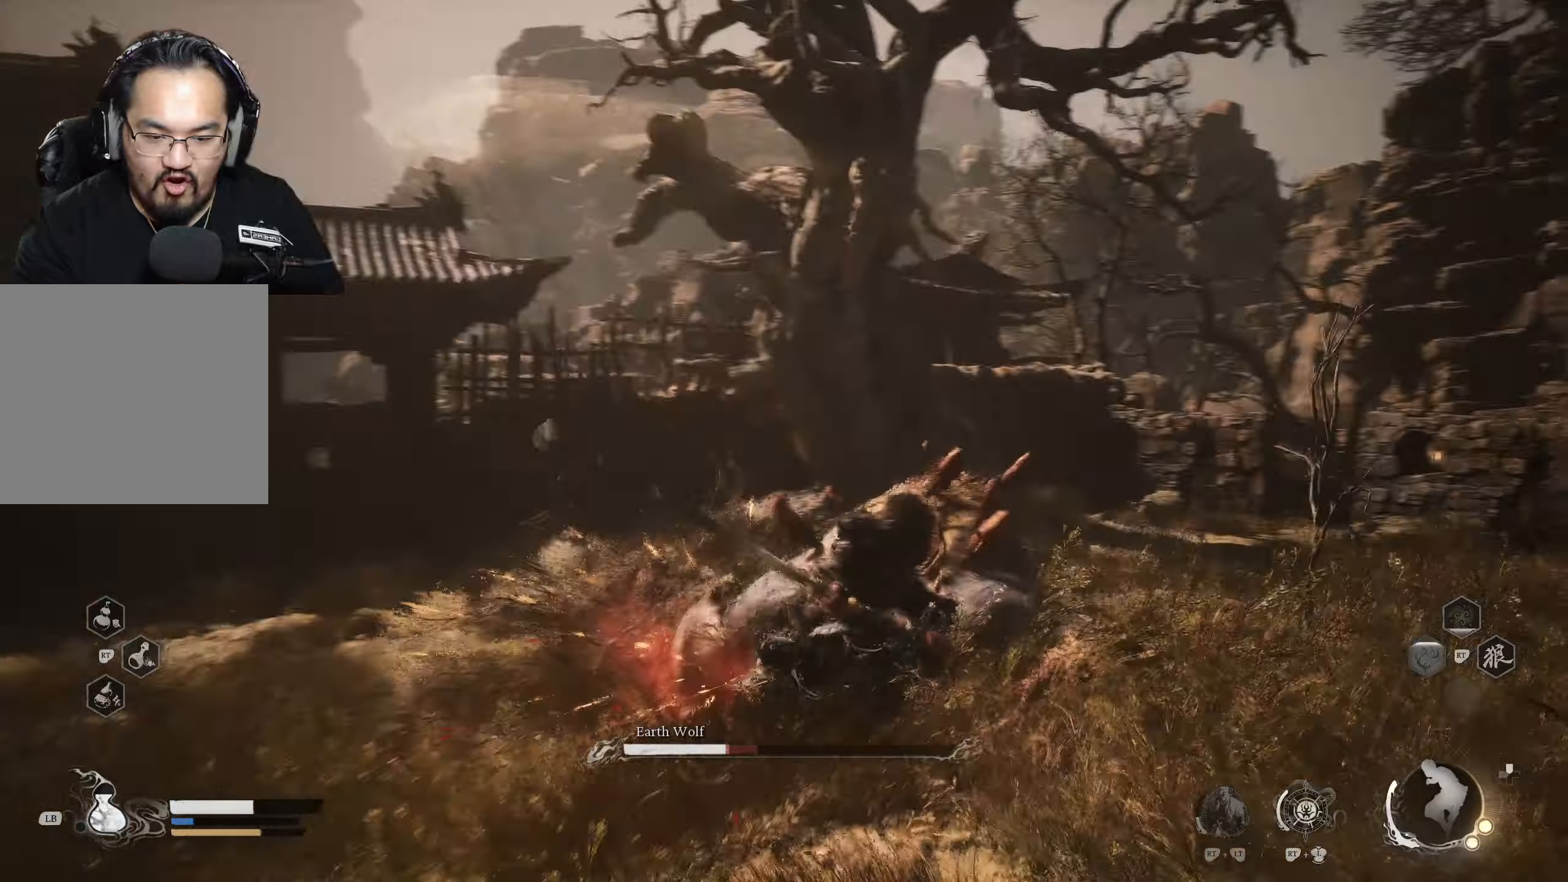
{"buttons": [], "left_stick": "up", "right_stick": "center", "events": [[33, "X", "up"], [50, "left_stick", "up"], [367, "X", "down"], [483, "X", "up"]]}
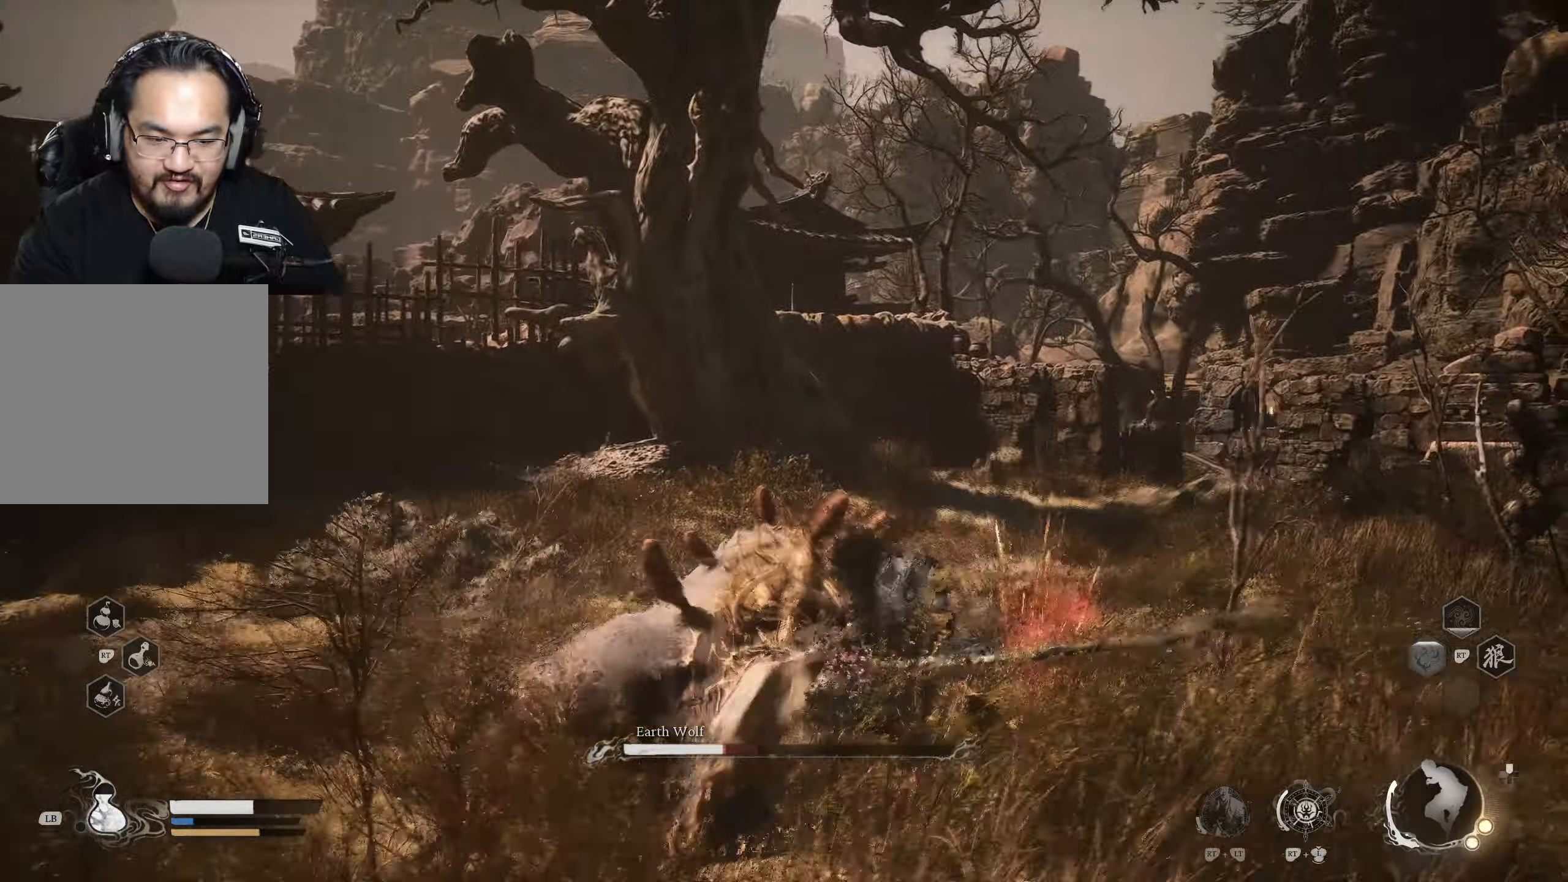
{"buttons": [], "left_stick": "left", "right_stick": "center", "events": [[33, "X", "down"], [117, "X", "up"], [467, "left_stick", "left"]]}
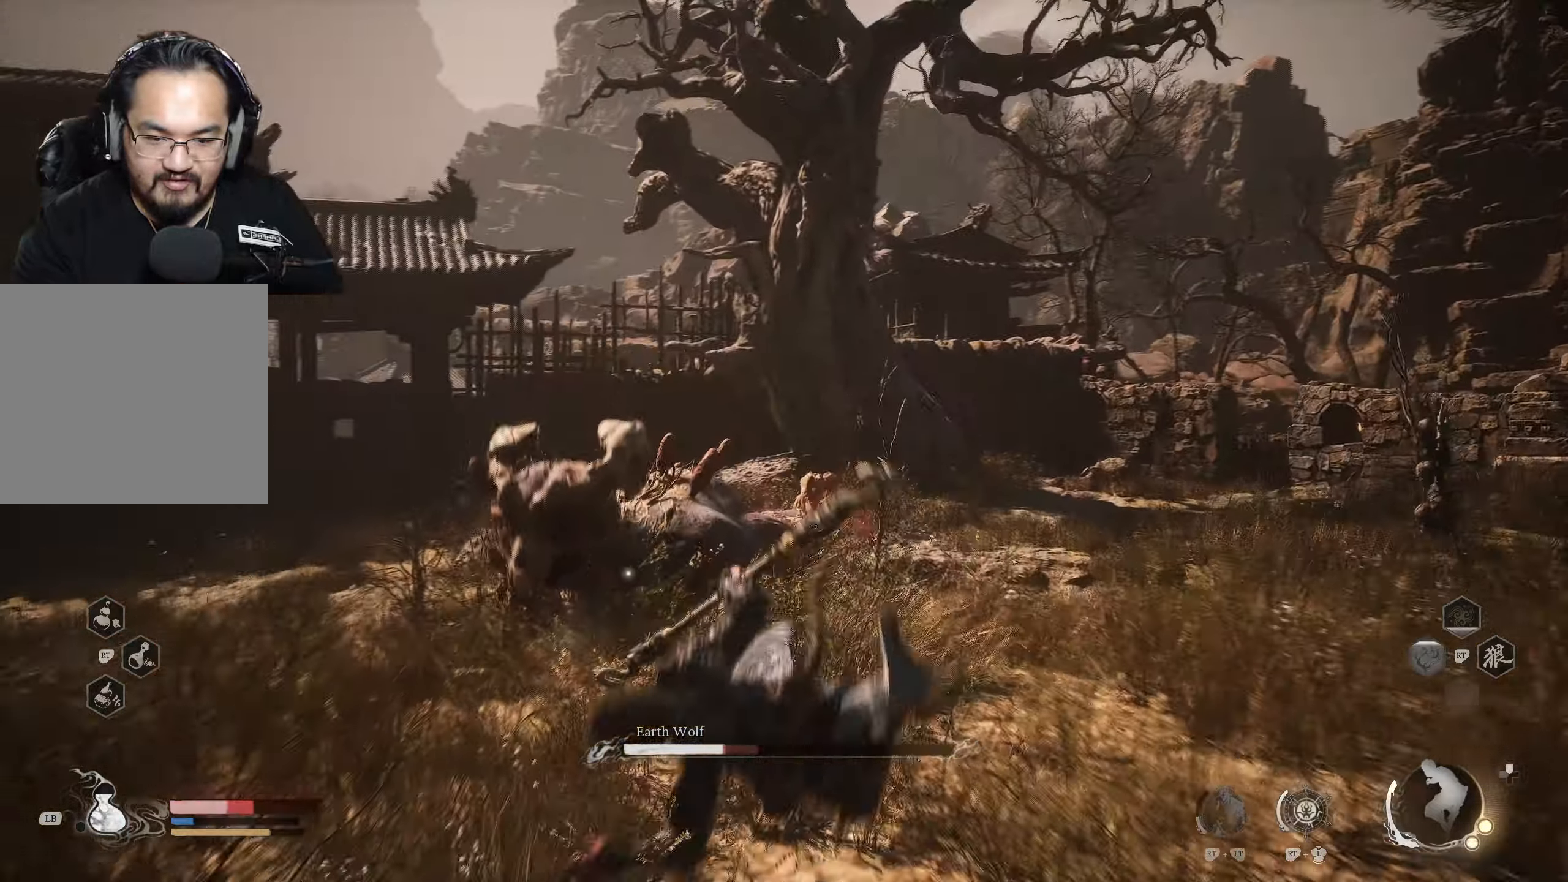
{"buttons": ["B"], "left_stick": "down-left", "right_stick": "center", "events": [[350, "B", "down"], [350, "left_stick", "down-left"], [433, "B", "up"], [483, "B", "down"]]}